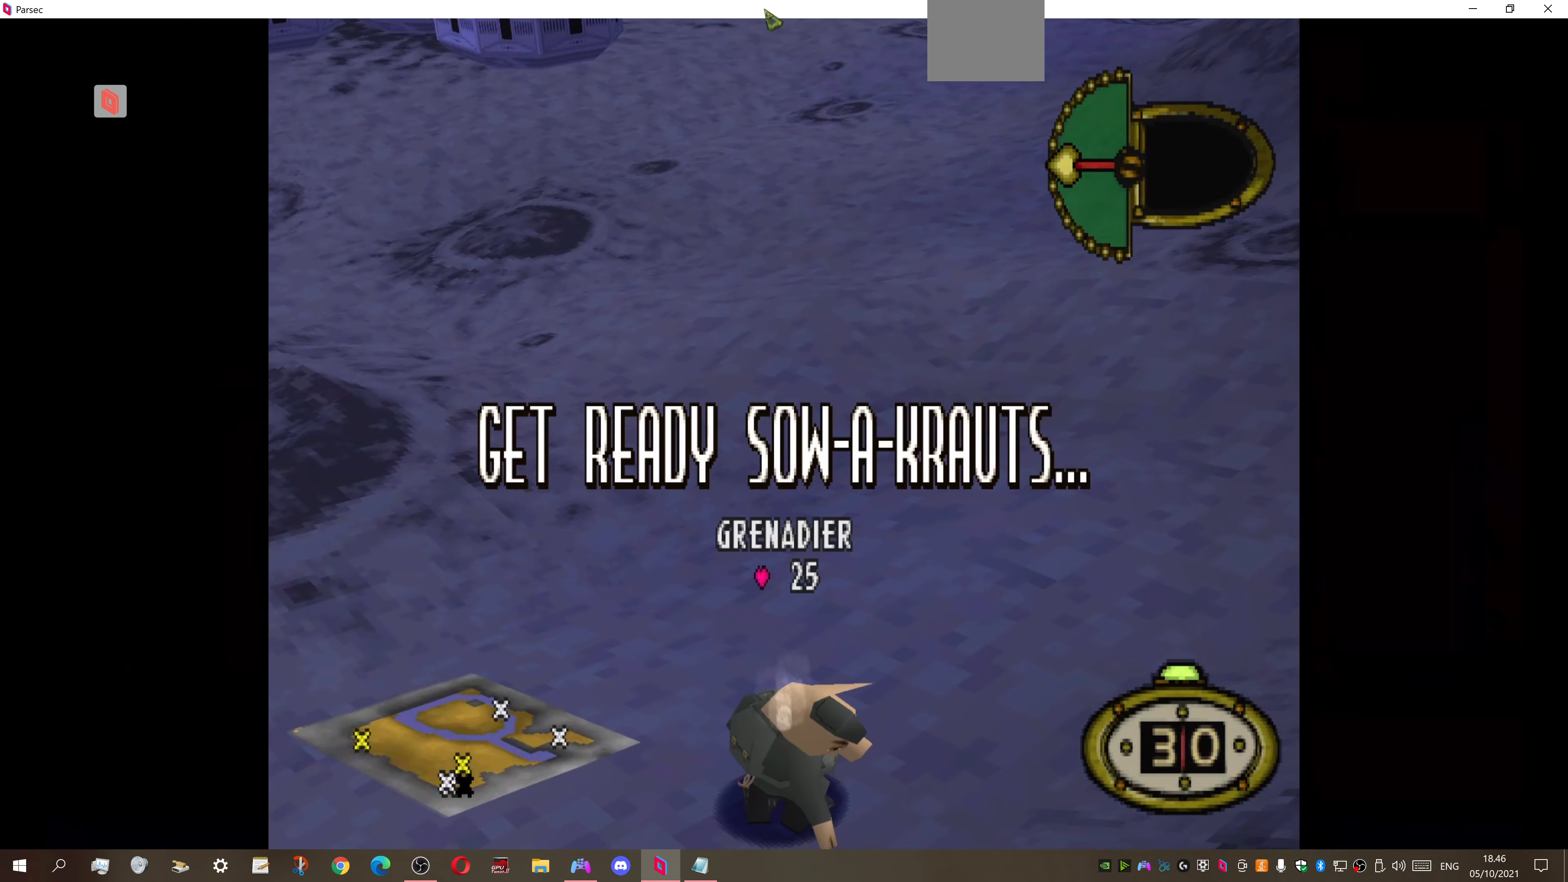
Gameplay with a controller (PlayStation layout); each line is a JSON object with the inputs held at the frame after it. "events" lists button and stick changes between this image and that frame as [ms after this image, input, new state], when the widget could be followed in between. Not read: left_stick.
{"buttons": ["DPAD_UP"], "right_stick": "center", "events": [[500, "DPAD_UP", "down"]]}
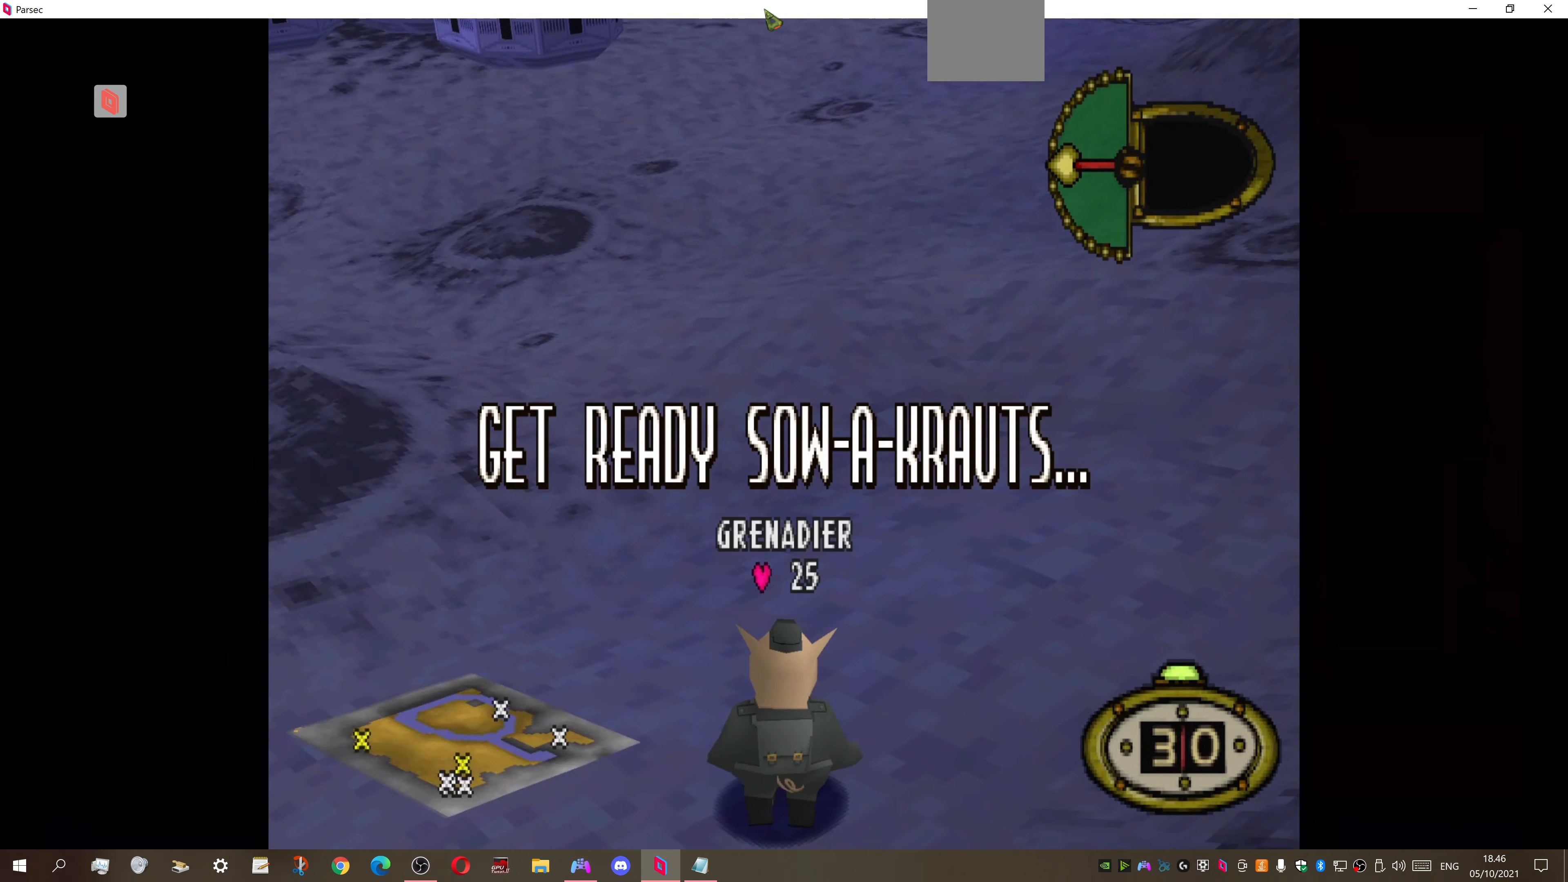
{"buttons": ["DPAD_UP", "DPAD_RIGHT"], "right_stick": "center", "events": [[67, "DPAD_LEFT", "down"], [366, "DPAD_LEFT", "up"], [466, "DPAD_RIGHT", "down"]]}
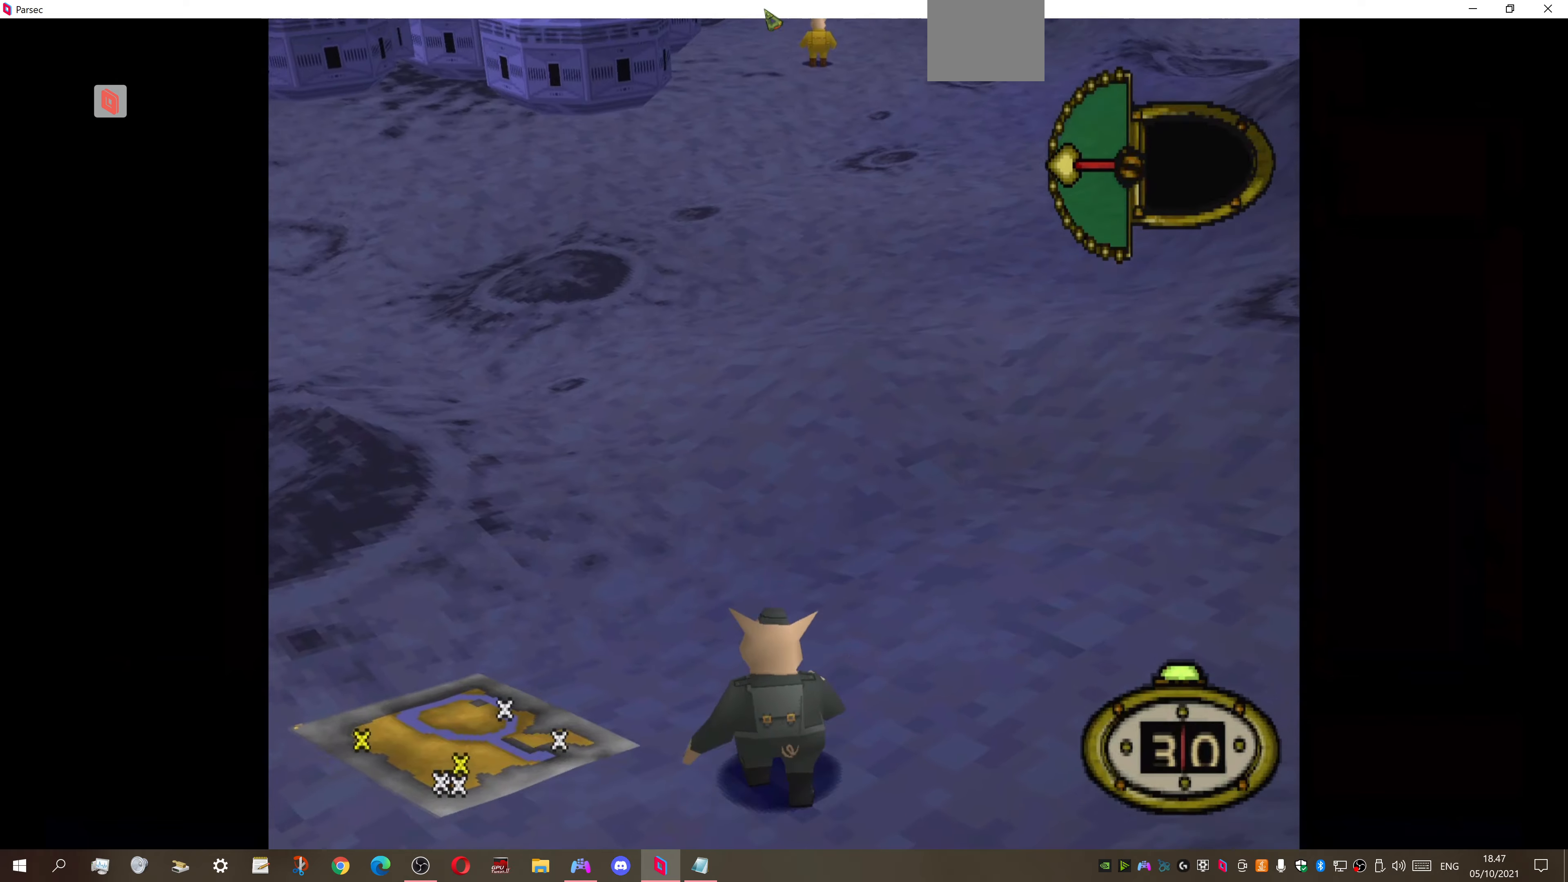
{"buttons": ["CIRCLE"], "right_stick": "center", "events": [[400, "DPAD_RIGHT", "up"], [466, "CIRCLE", "down"], [466, "DPAD_UP", "up"]]}
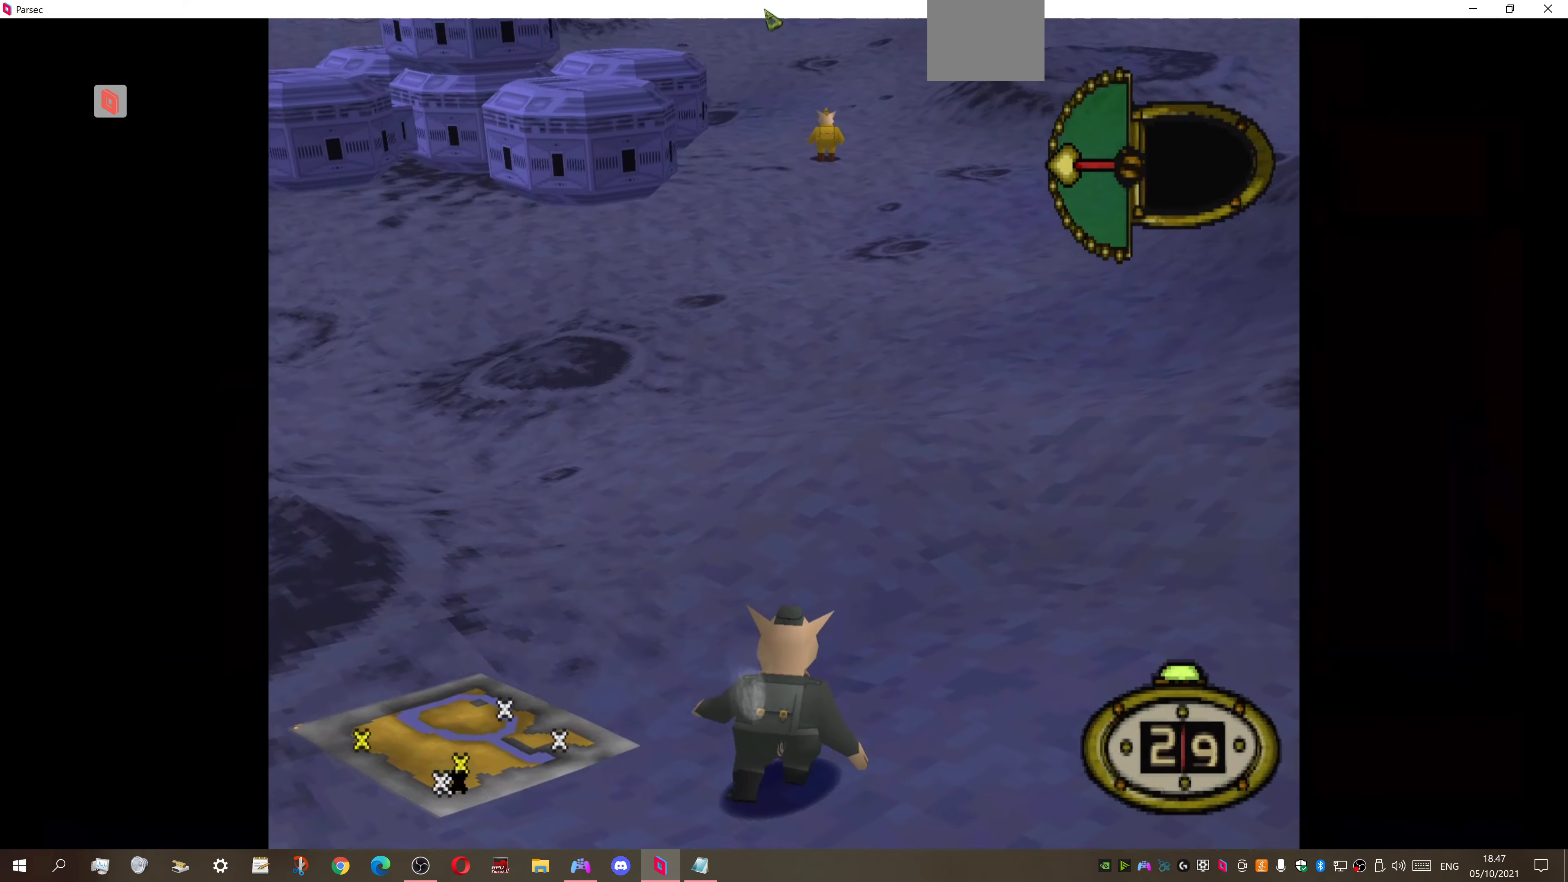
{"buttons": [], "right_stick": "center", "events": [[133, "CIRCLE", "up"]]}
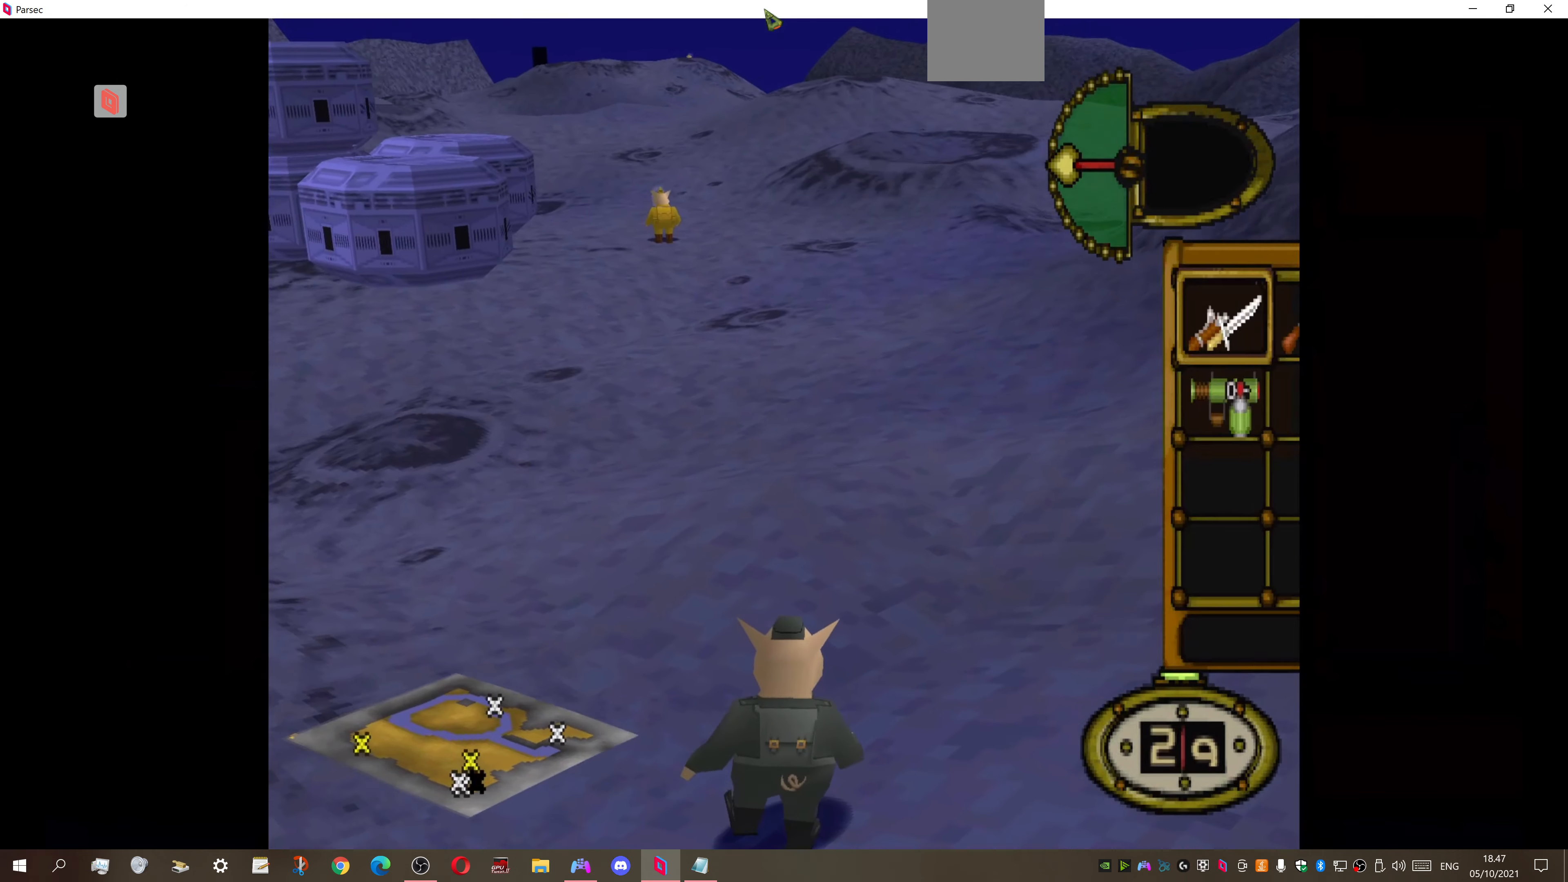
{"buttons": [], "right_stick": "center", "events": []}
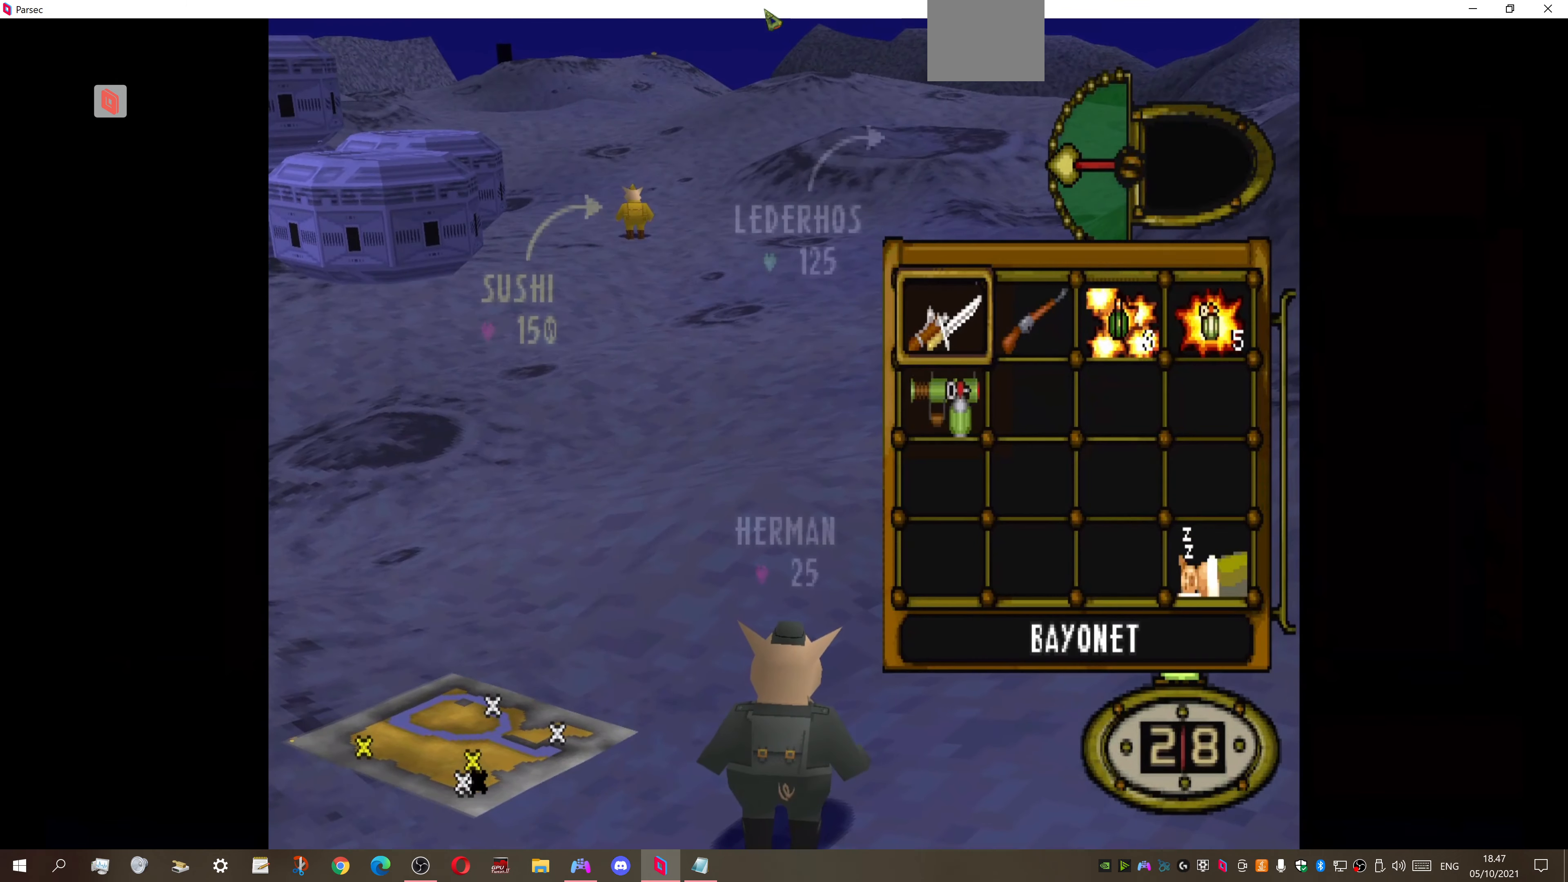
{"buttons": [], "right_stick": "center", "events": [[100, "DPAD_RIGHT", "down"], [200, "DPAD_RIGHT", "up"], [366, "DPAD_RIGHT", "down"], [500, "DPAD_RIGHT", "up"]]}
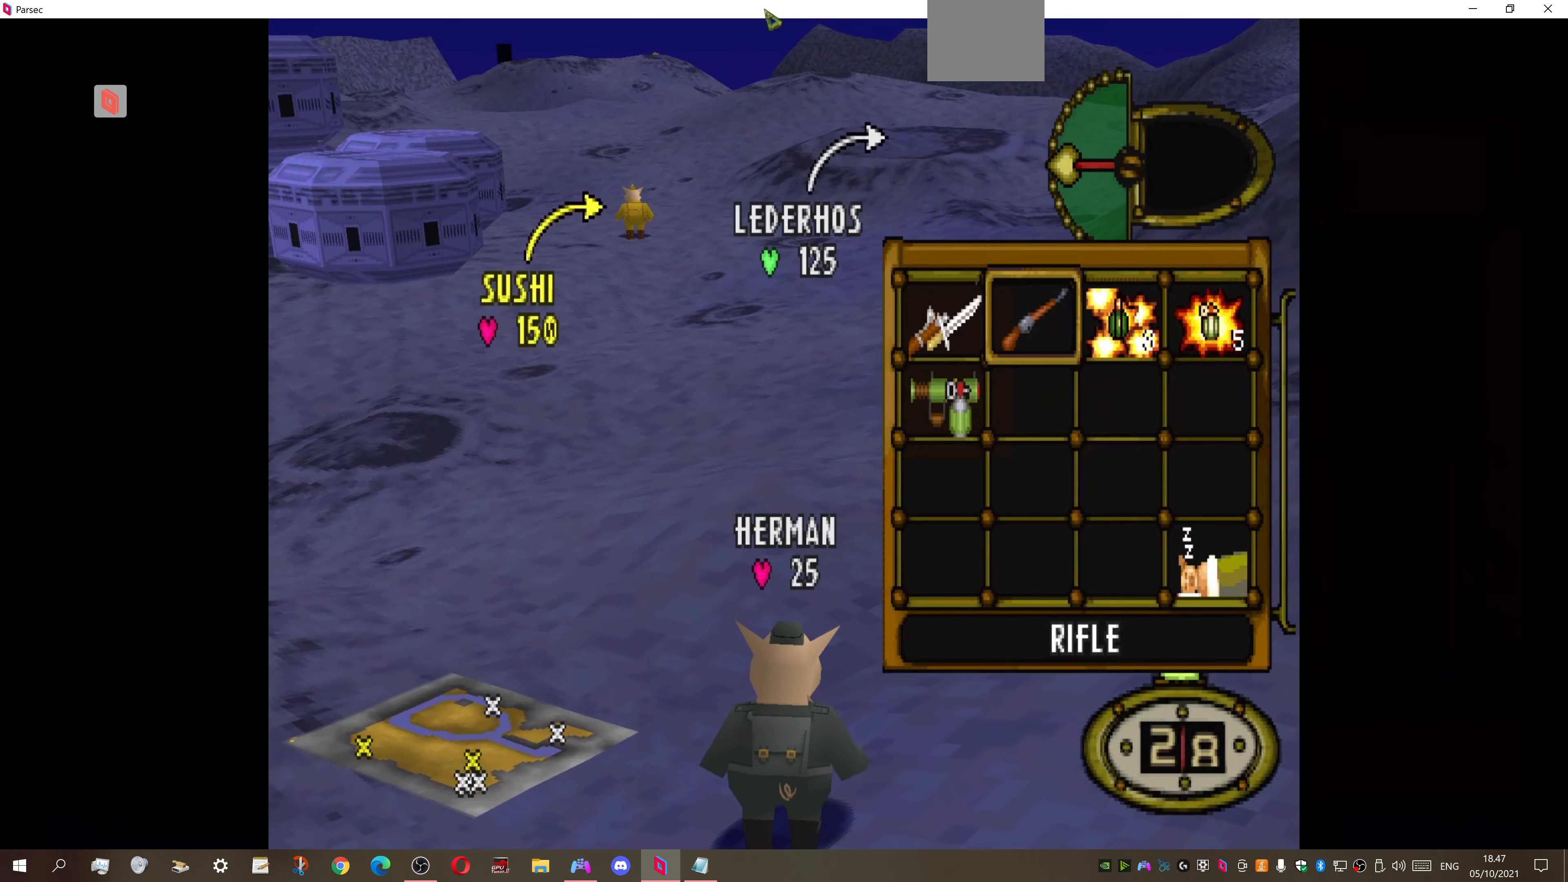
{"buttons": ["DPAD_UP"], "right_stick": "center", "events": [[100, "CROSS", "down"], [233, "CROSS", "up"], [366, "DPAD_UP", "down"]]}
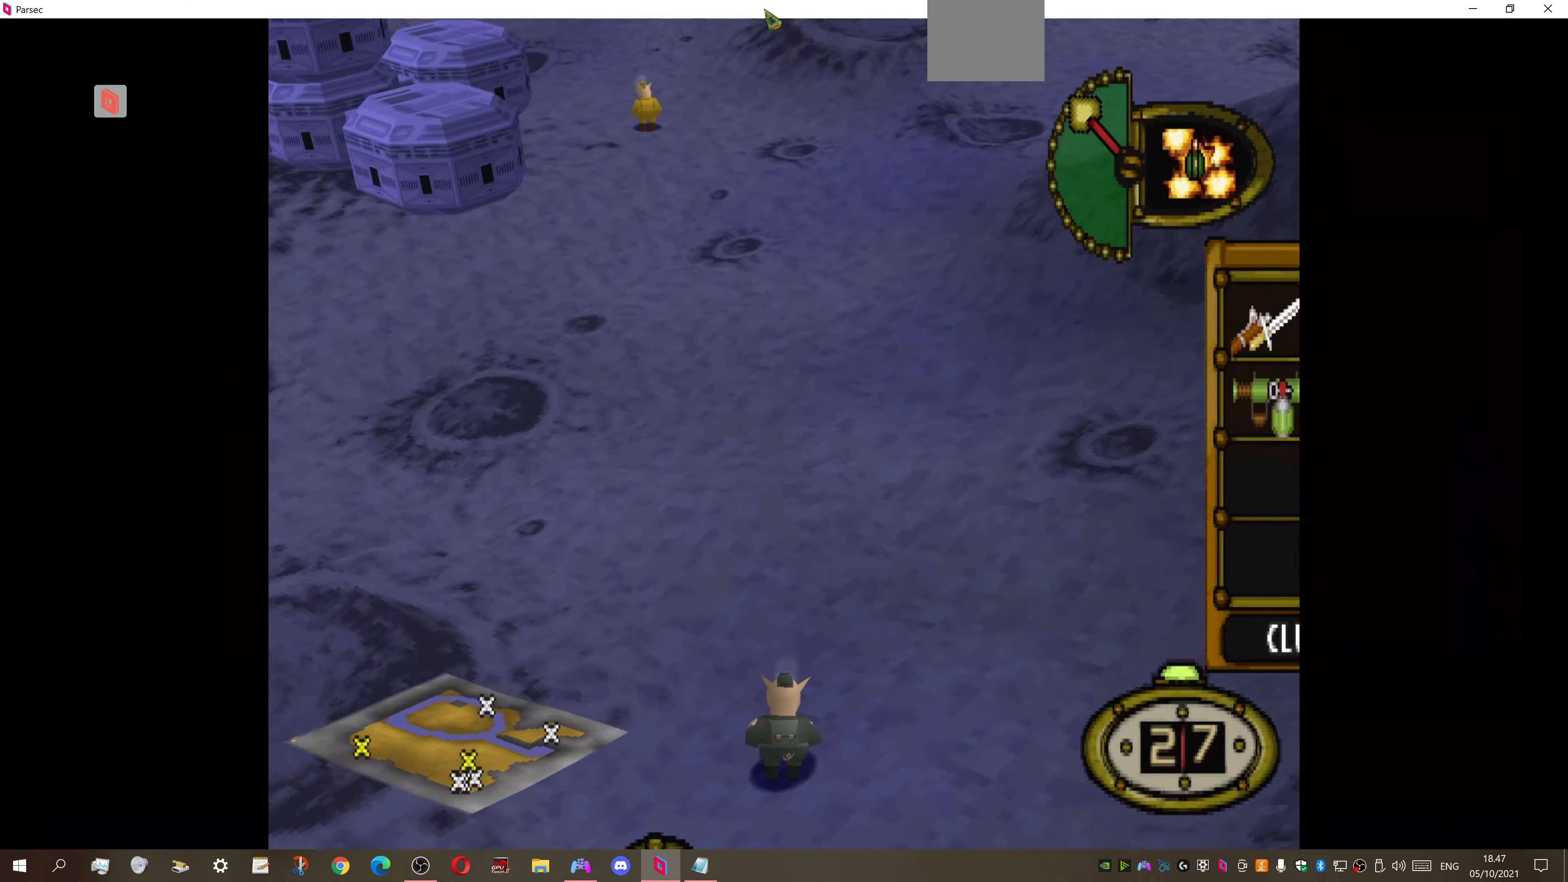
{"buttons": ["DPAD_UP", "DPAD_LEFT"], "right_stick": "center", "events": [[33, "DPAD_LEFT", "down"]]}
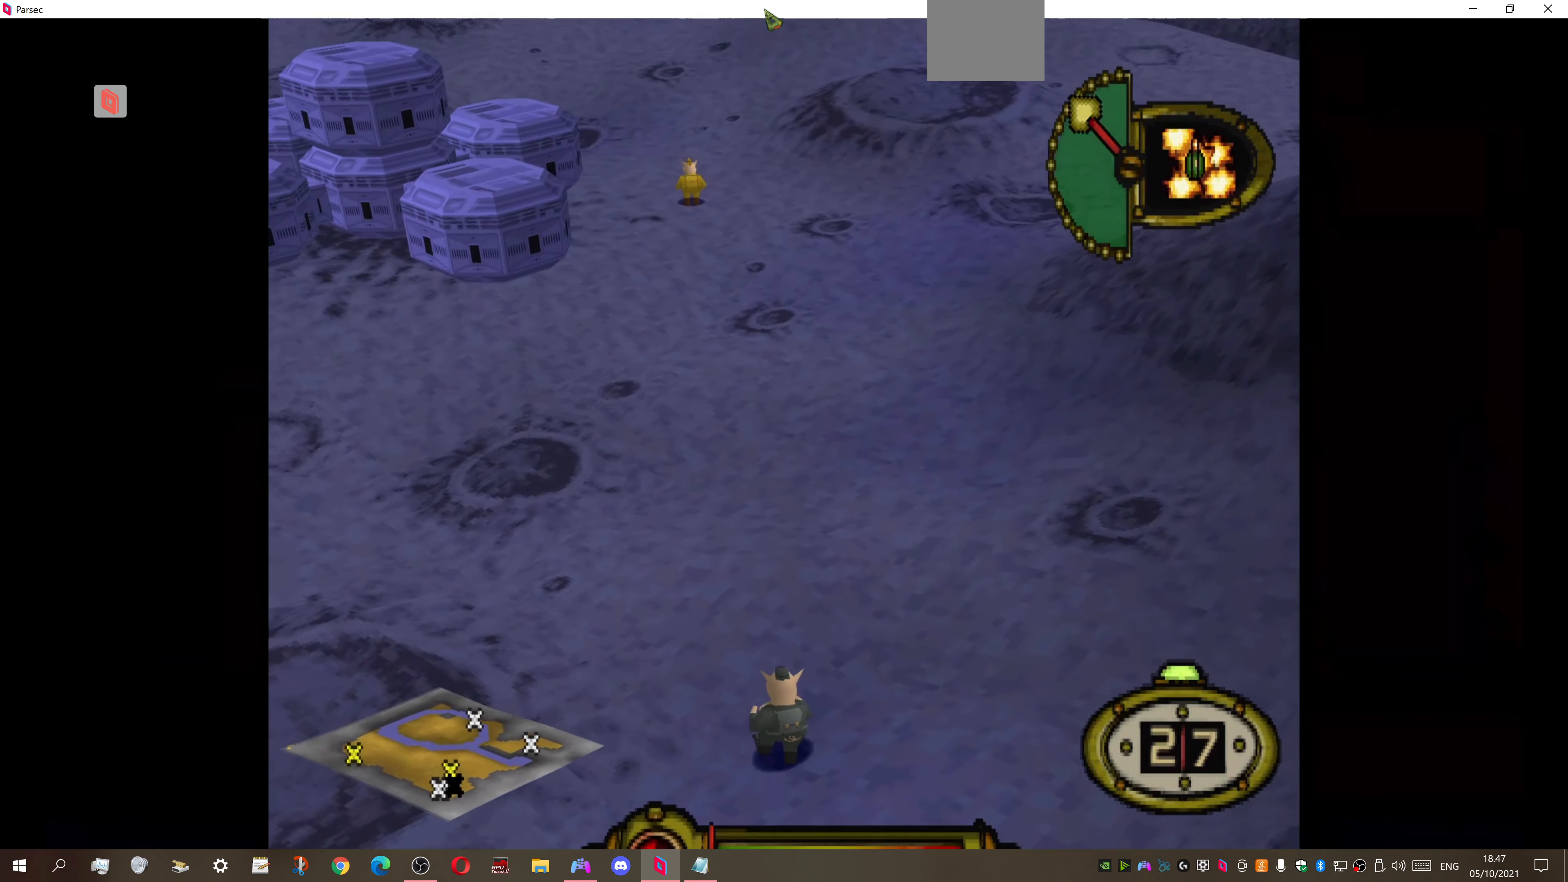
{"buttons": ["DPAD_UP", "DPAD_LEFT"], "right_stick": "center", "events": []}
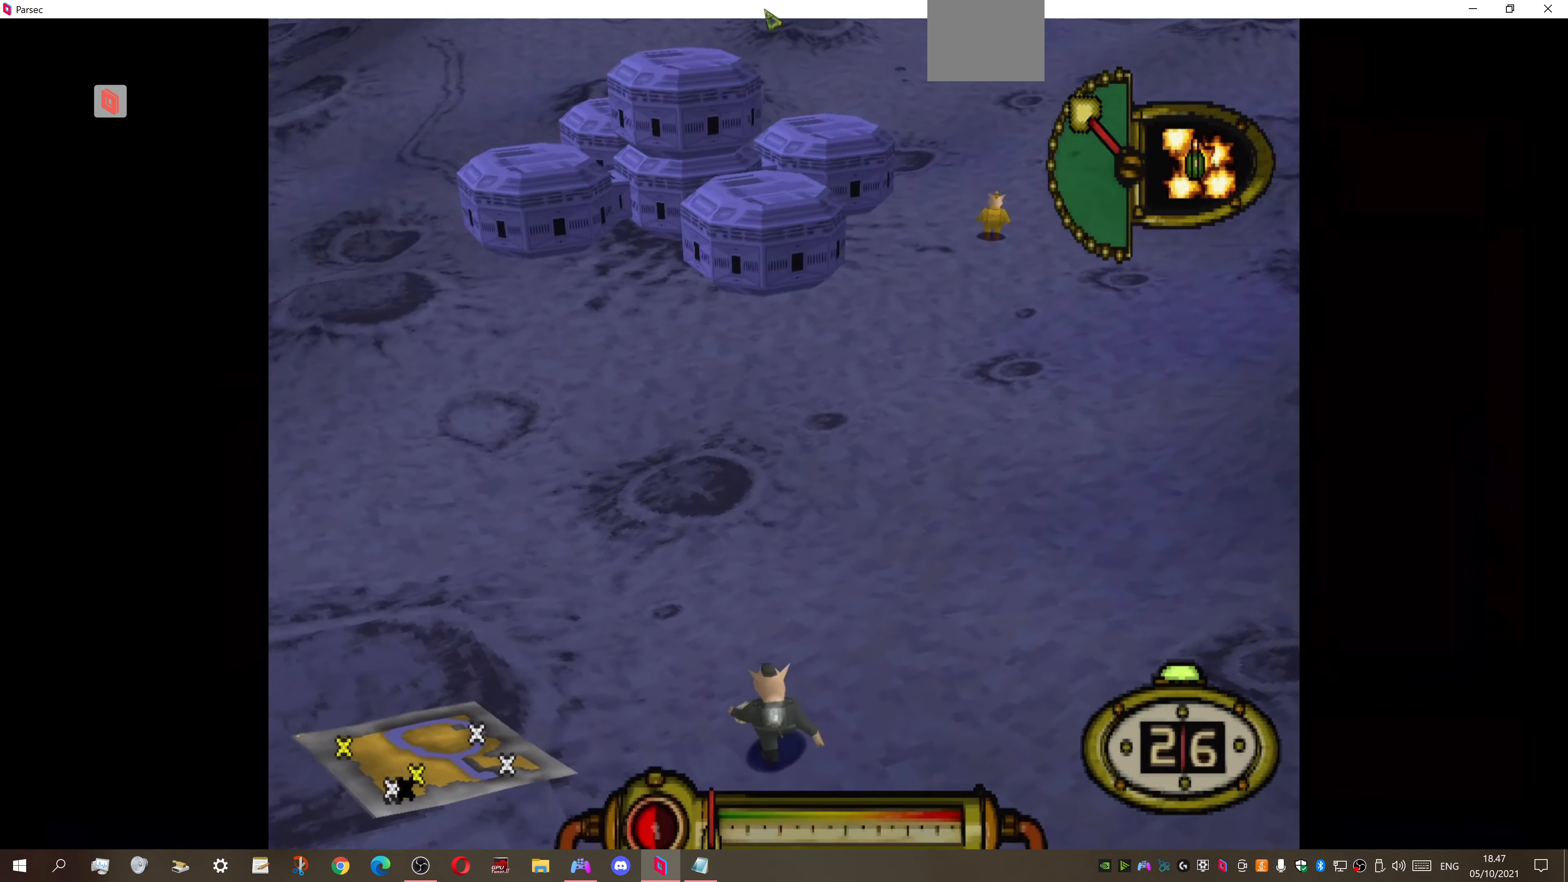
{"buttons": ["DPAD_UP", "DPAD_LEFT"], "right_stick": "center", "events": []}
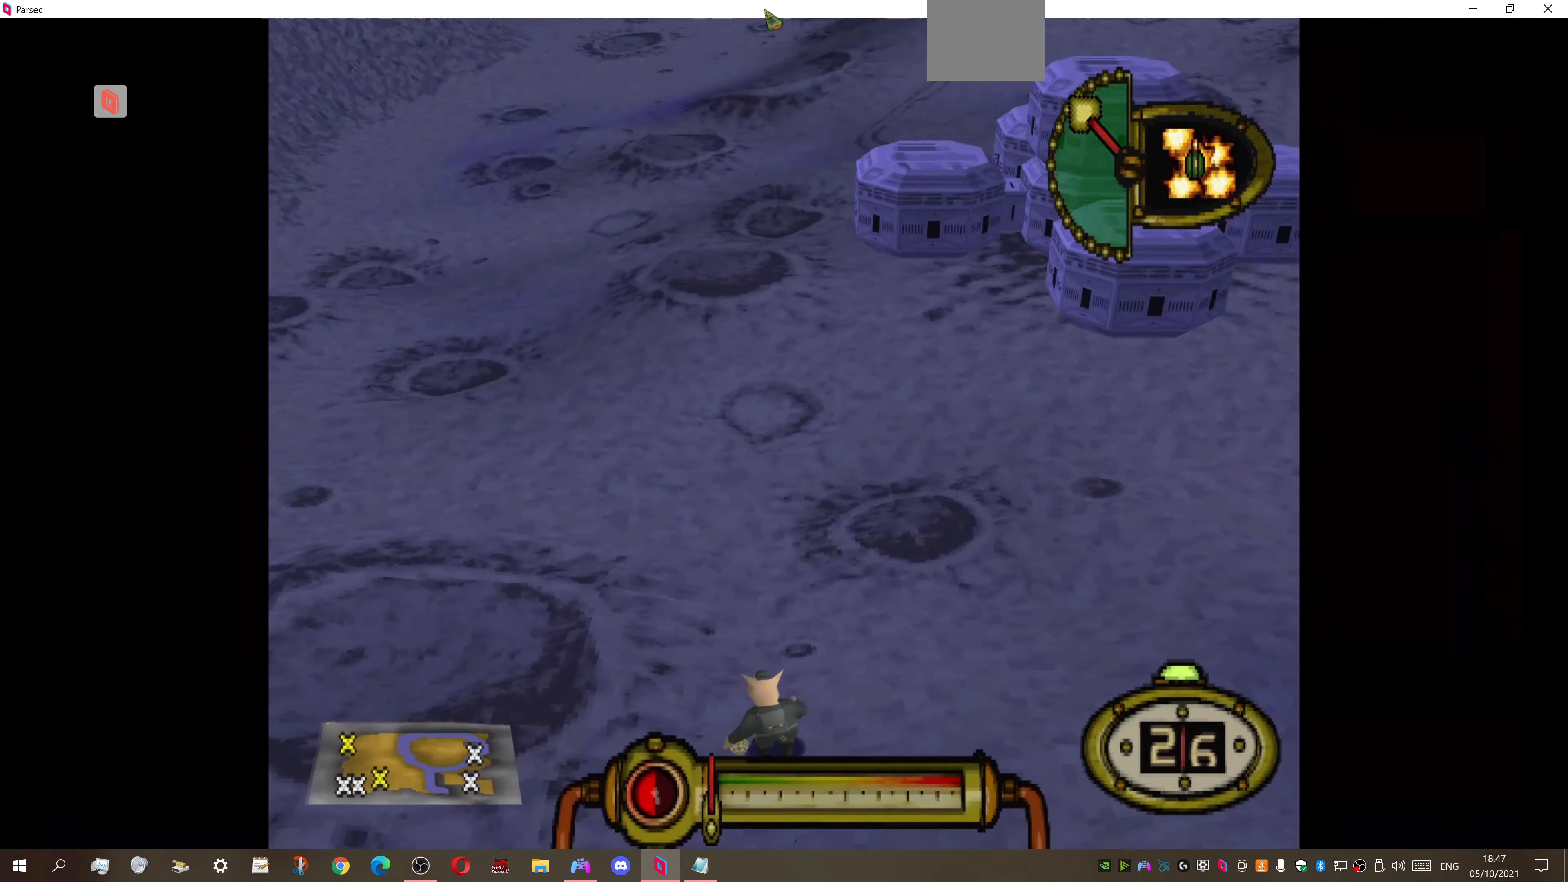
{"buttons": [], "right_stick": "center", "events": [[66, "DPAD_DOWN", "down"], [66, "DPAD_UP", "up"], [433, "DPAD_LEFT", "up"], [466, "DPAD_DOWN", "up"]]}
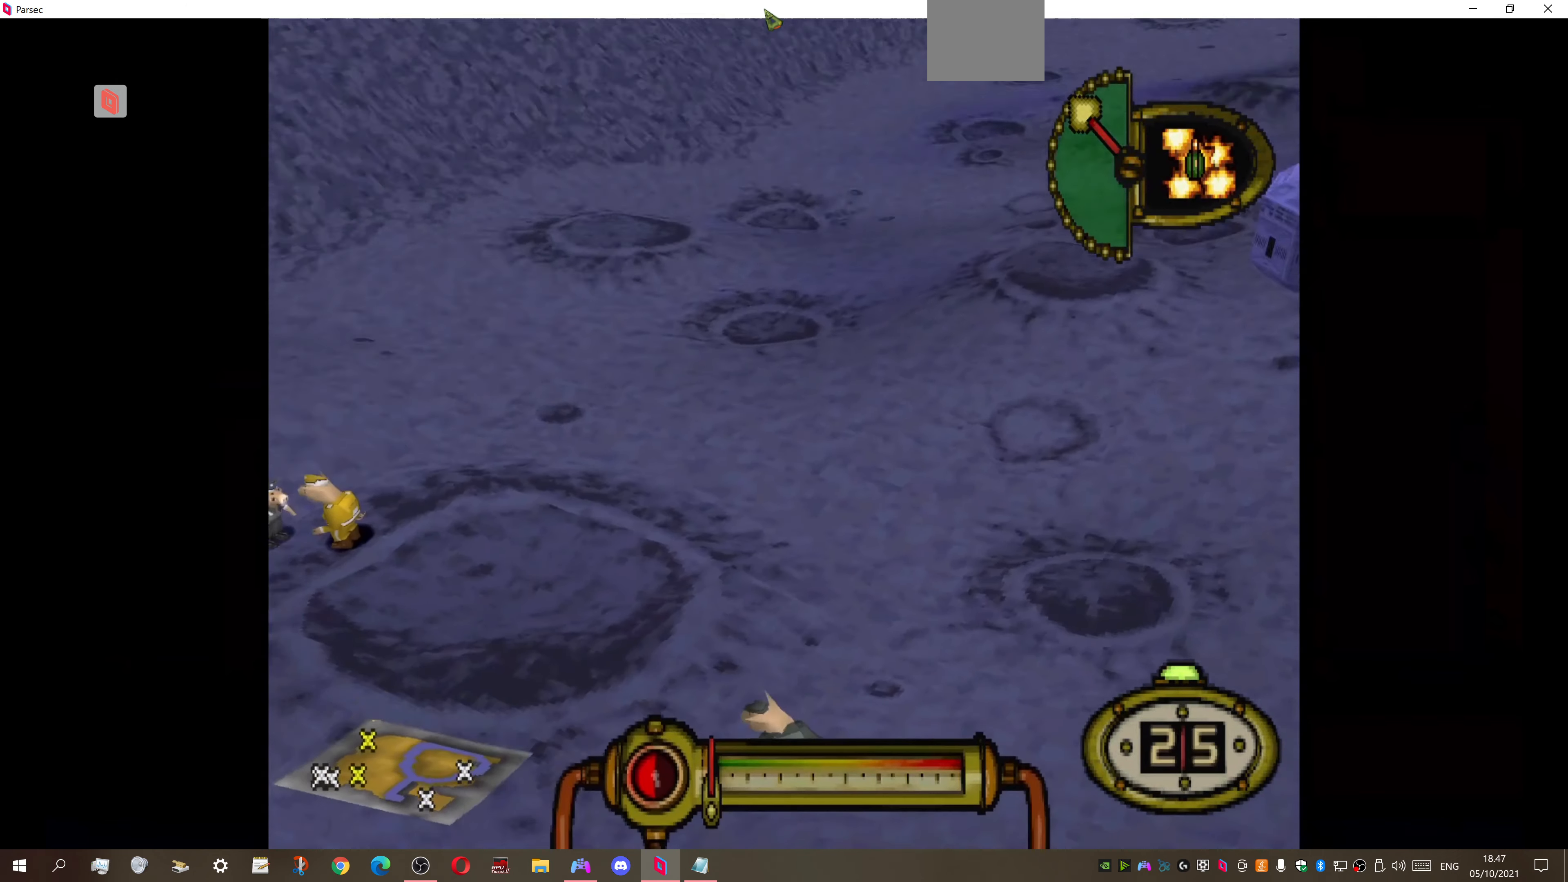
{"buttons": ["DPAD_LEFT"], "right_stick": "center", "events": [[33, "DPAD_LEFT", "down"], [266, "DPAD_DOWN", "down"], [400, "DPAD_DOWN", "up"]]}
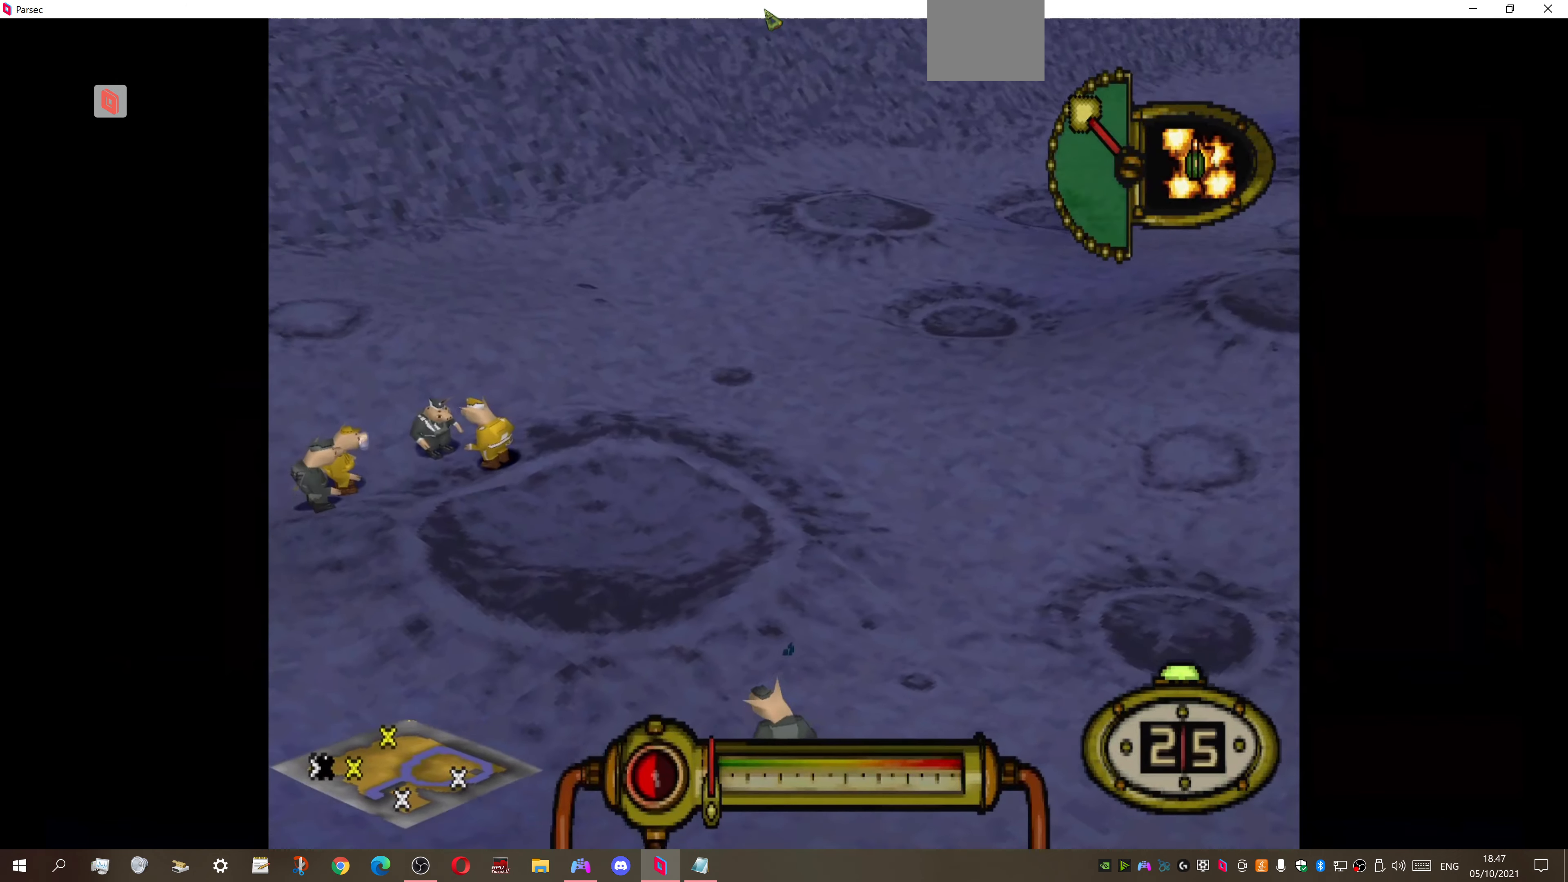
{"buttons": [], "right_stick": "center", "events": [[33, "DPAD_LEFT", "up"]]}
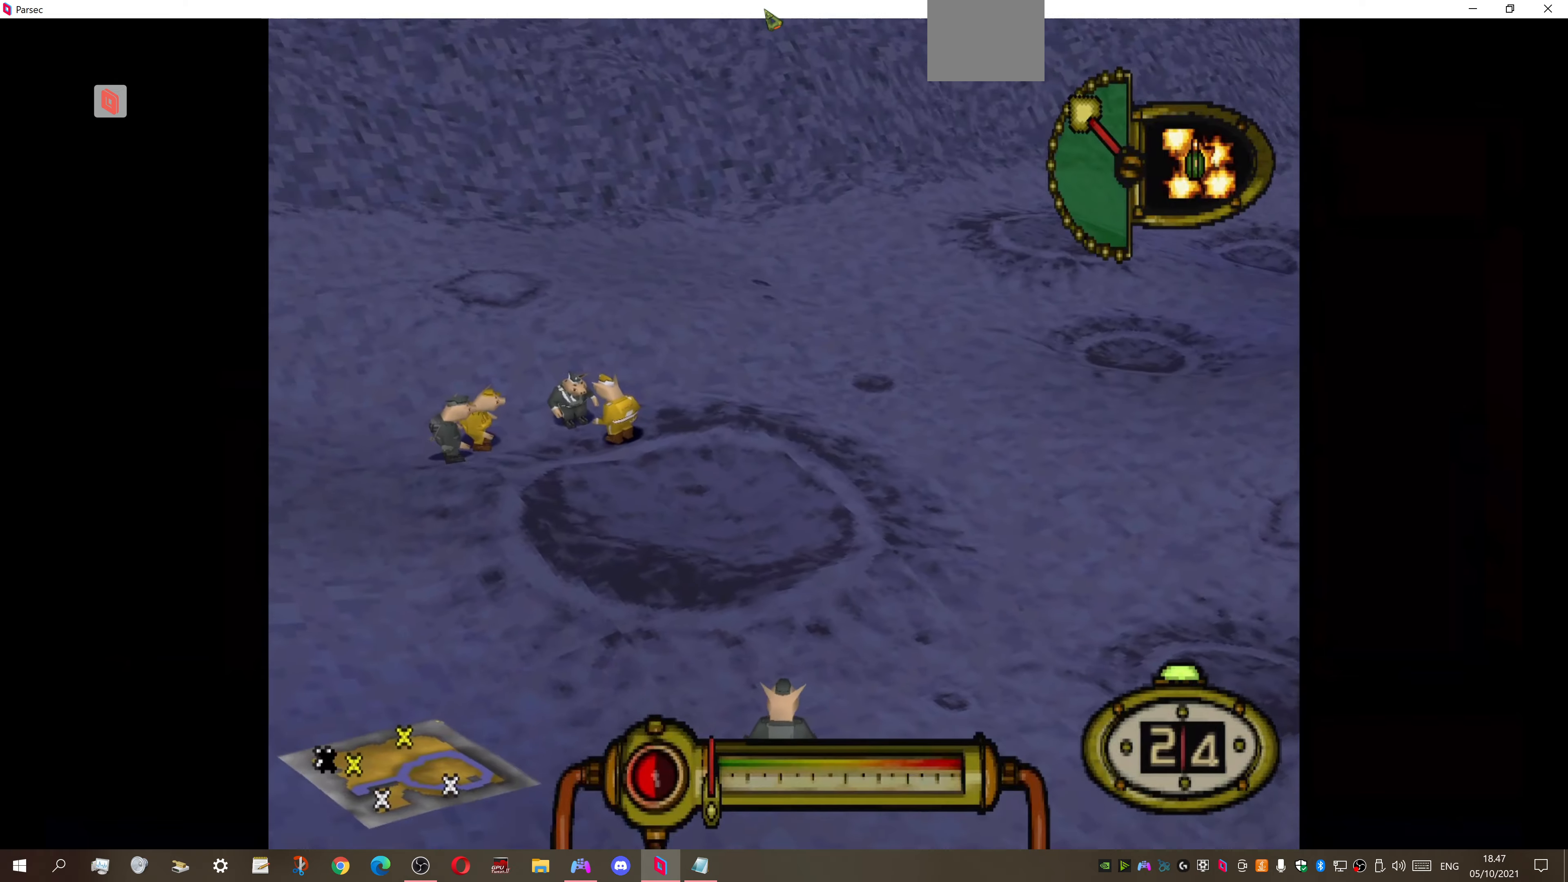
{"buttons": [], "right_stick": "center", "events": []}
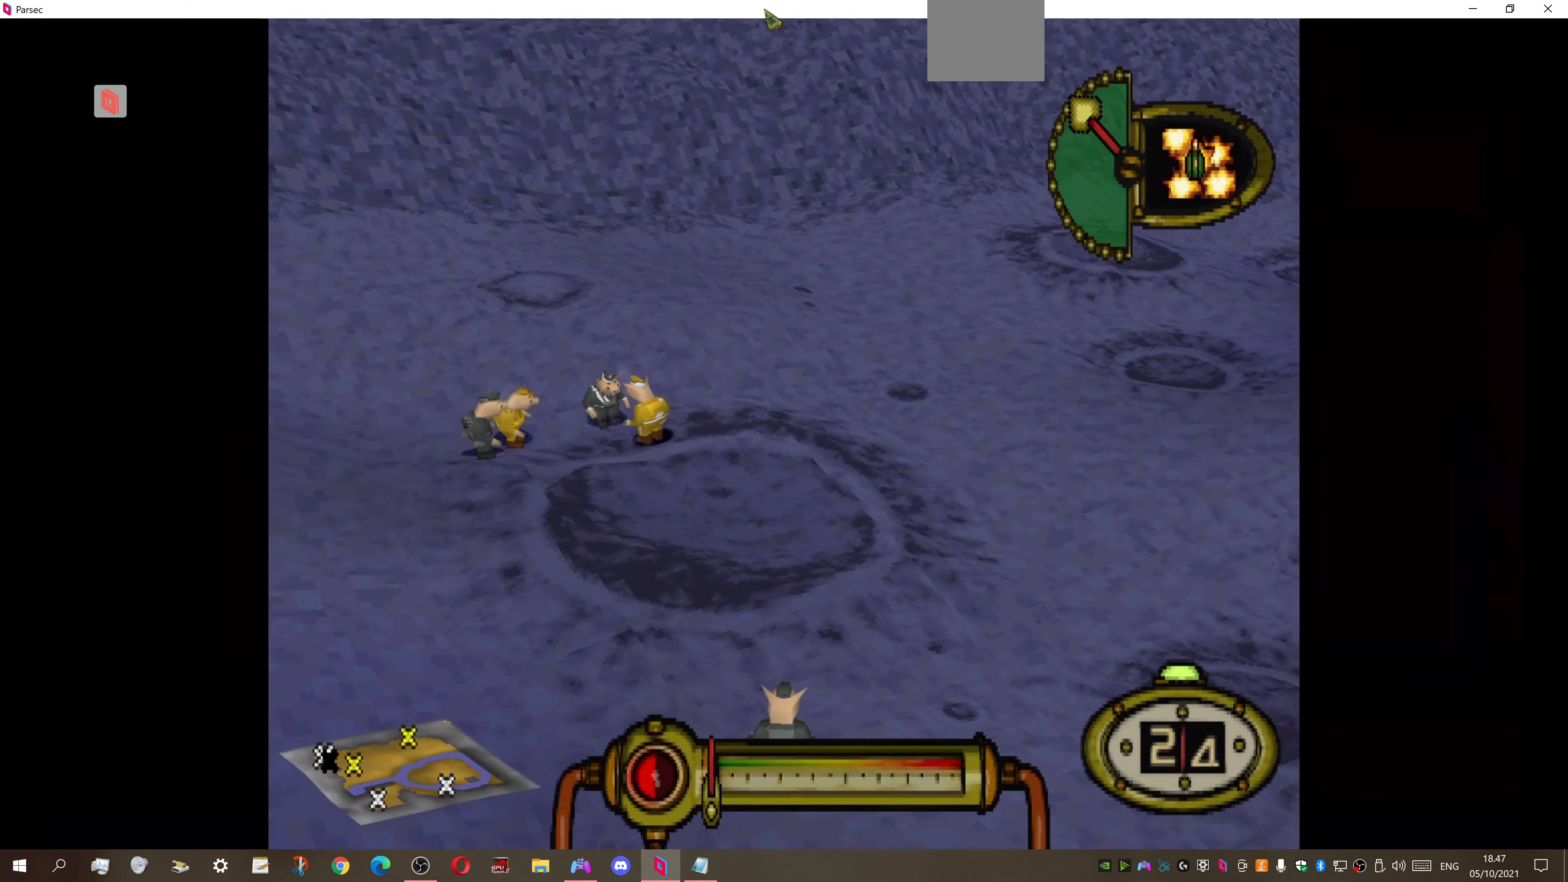
{"buttons": ["DPAD_DOWN", "DPAD_RIGHT"], "right_stick": "center", "events": [[34, "DPAD_RIGHT", "down"], [100, "DPAD_DOWN", "down"]]}
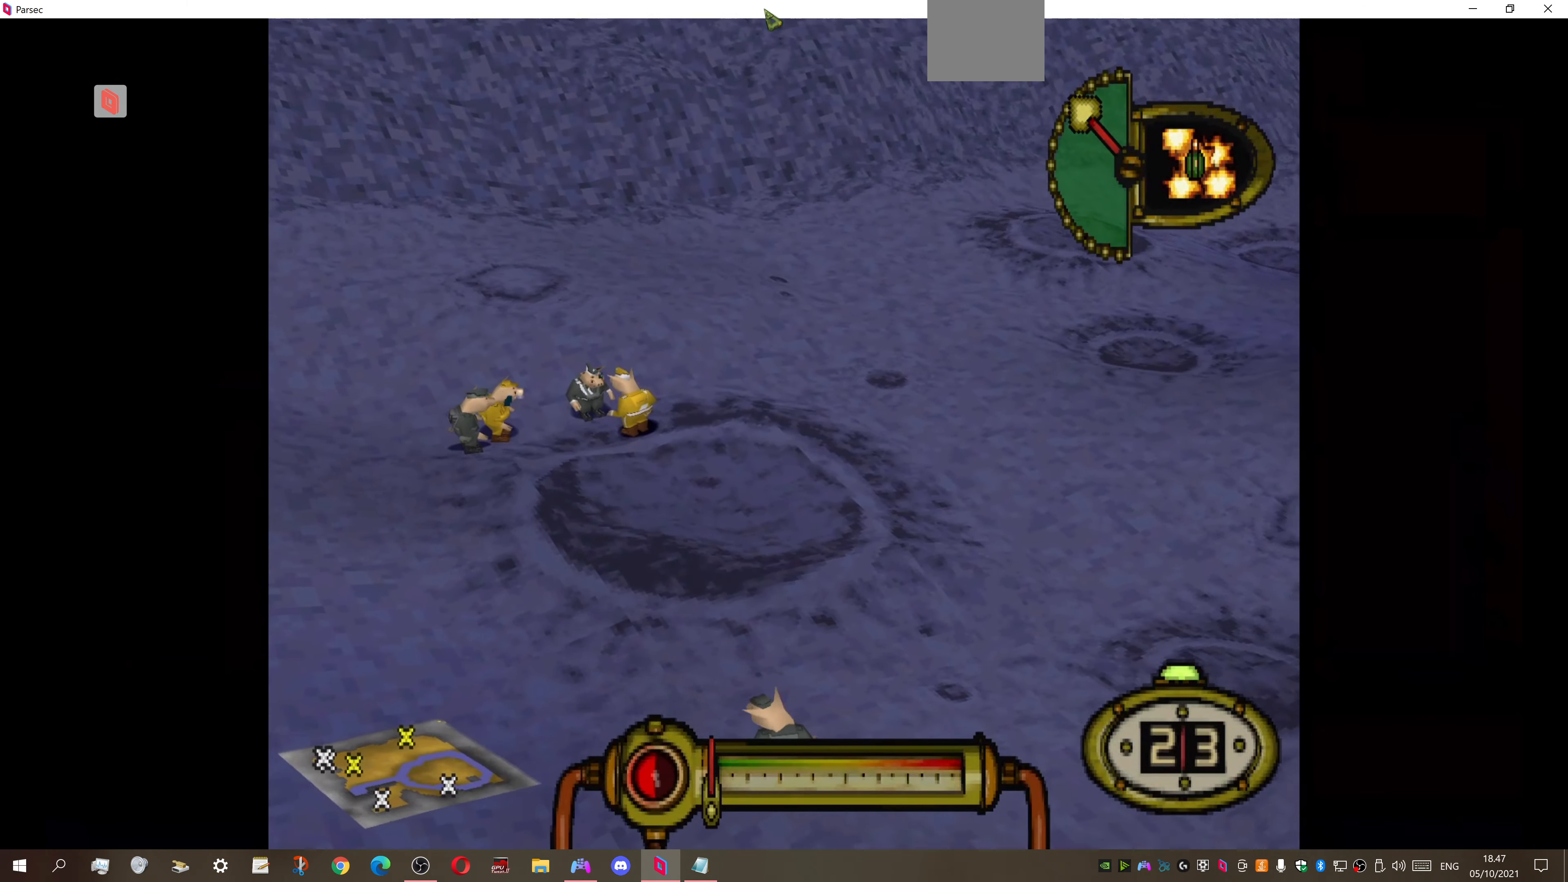
{"buttons": ["DPAD_UP", "DPAD_RIGHT"], "right_stick": "center", "events": [[34, "DPAD_DOWN", "up"], [134, "DPAD_UP", "down"]]}
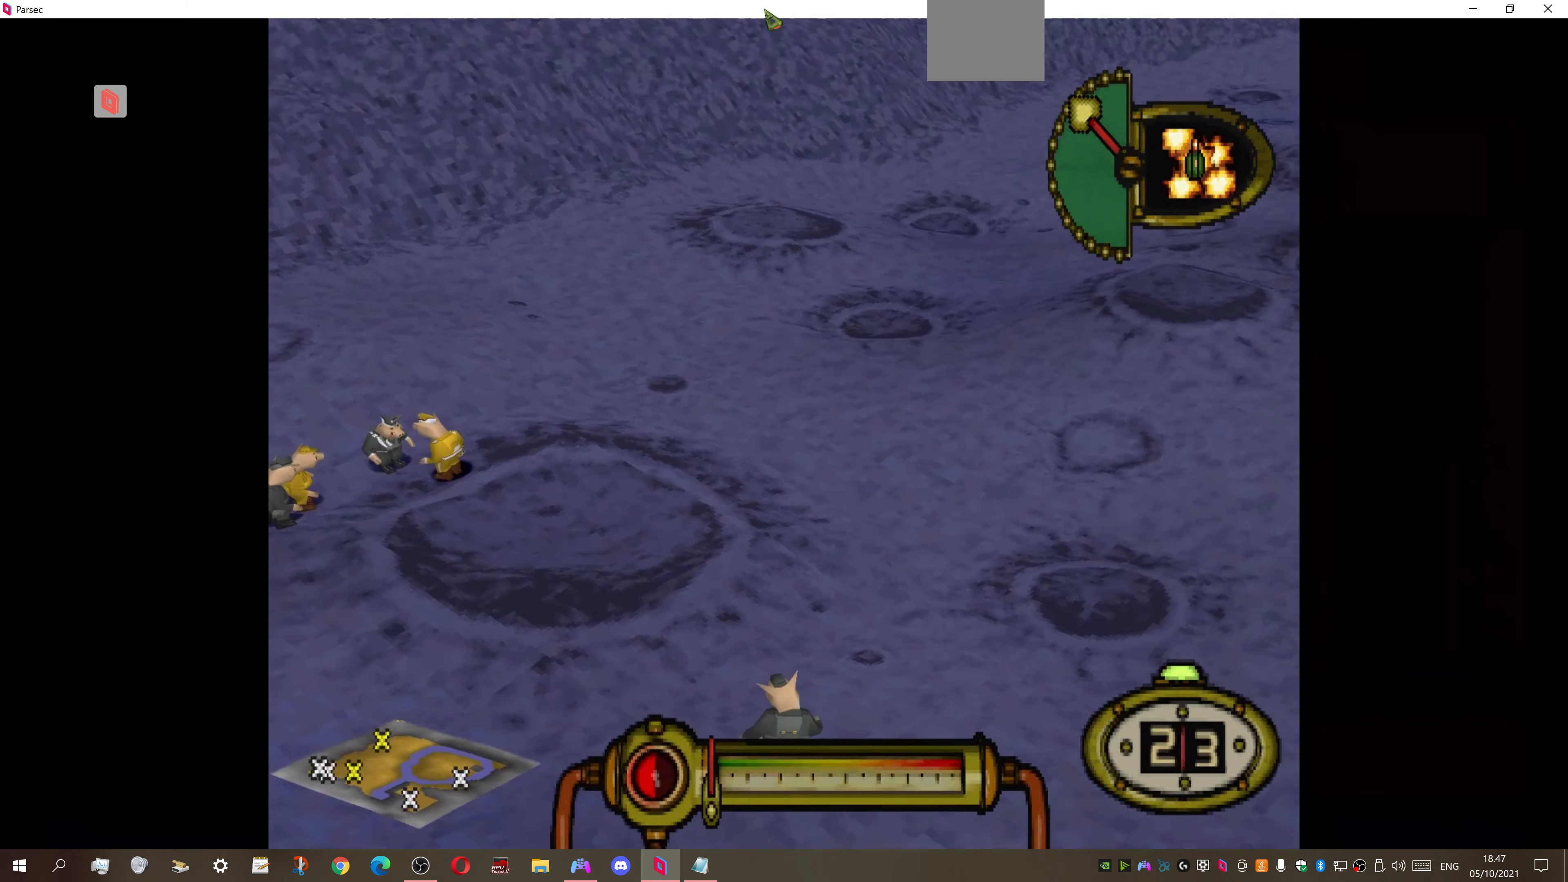
{"buttons": ["DPAD_UP", "DPAD_RIGHT"], "right_stick": "center", "events": [[134, "DPAD_RIGHT", "up"], [434, "DPAD_RIGHT", "down"]]}
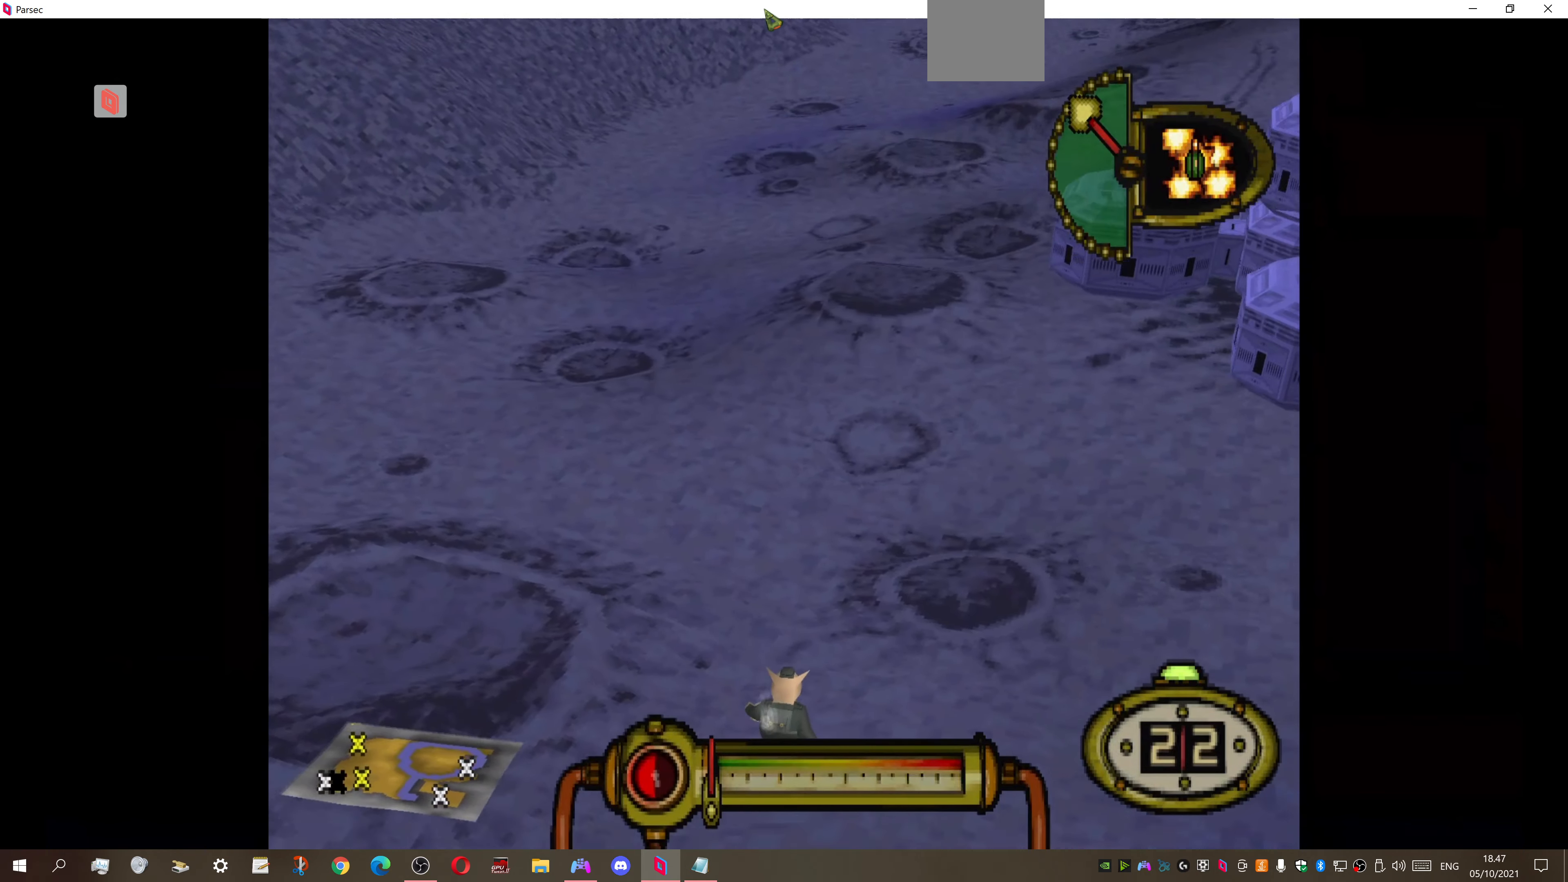
{"buttons": ["DPAD_UP", "DPAD_RIGHT"], "right_stick": "center", "events": []}
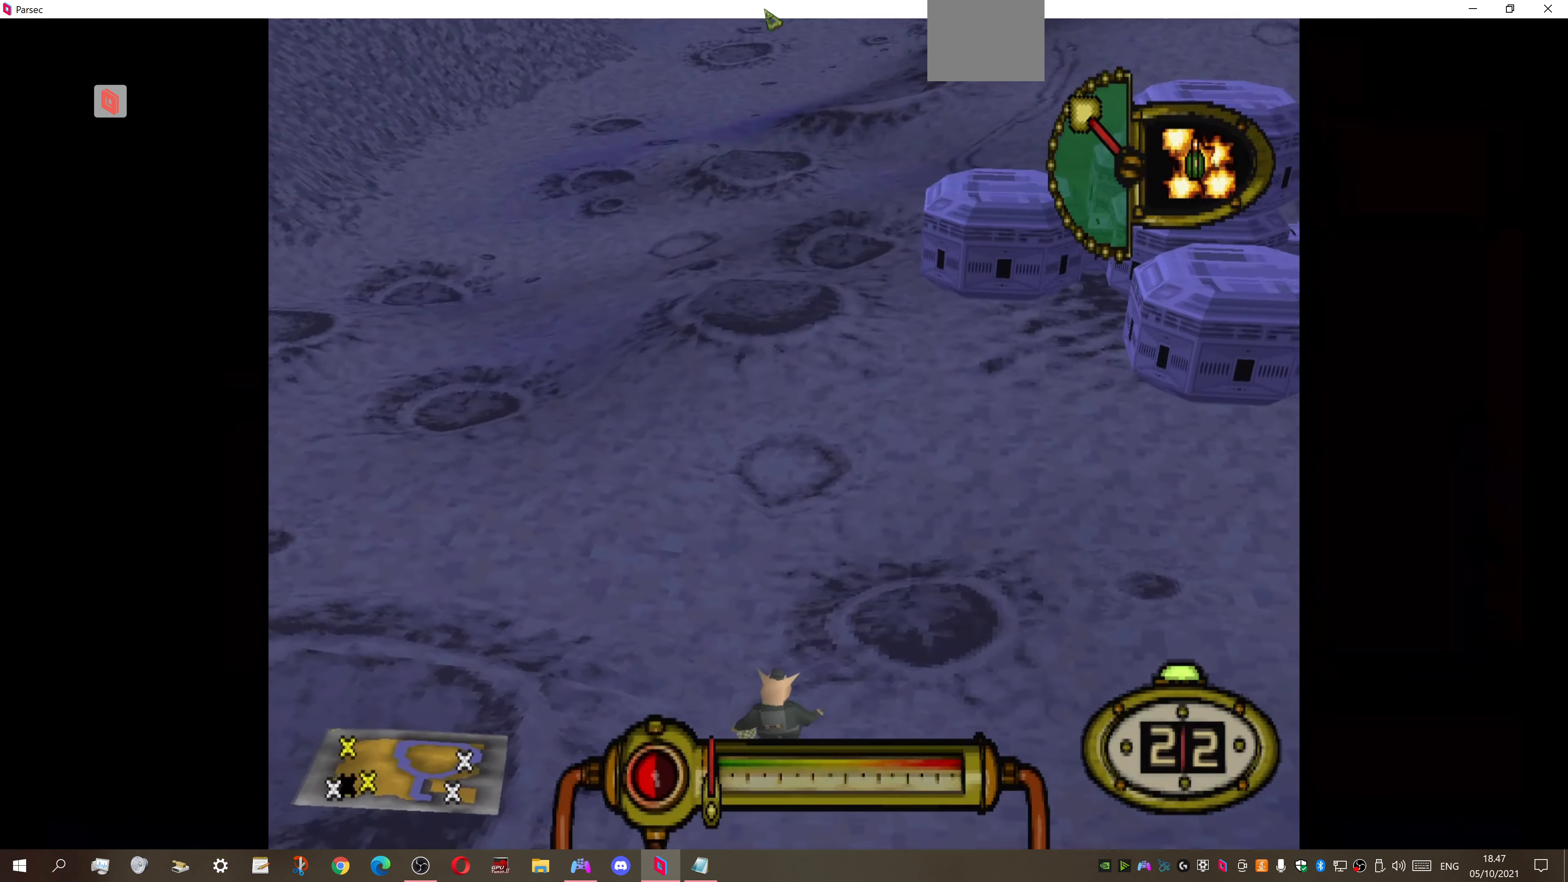
{"buttons": ["R1", "DPAD_UP", "DPAD_RIGHT"], "right_stick": "center", "events": [[200, "R1", "down"]]}
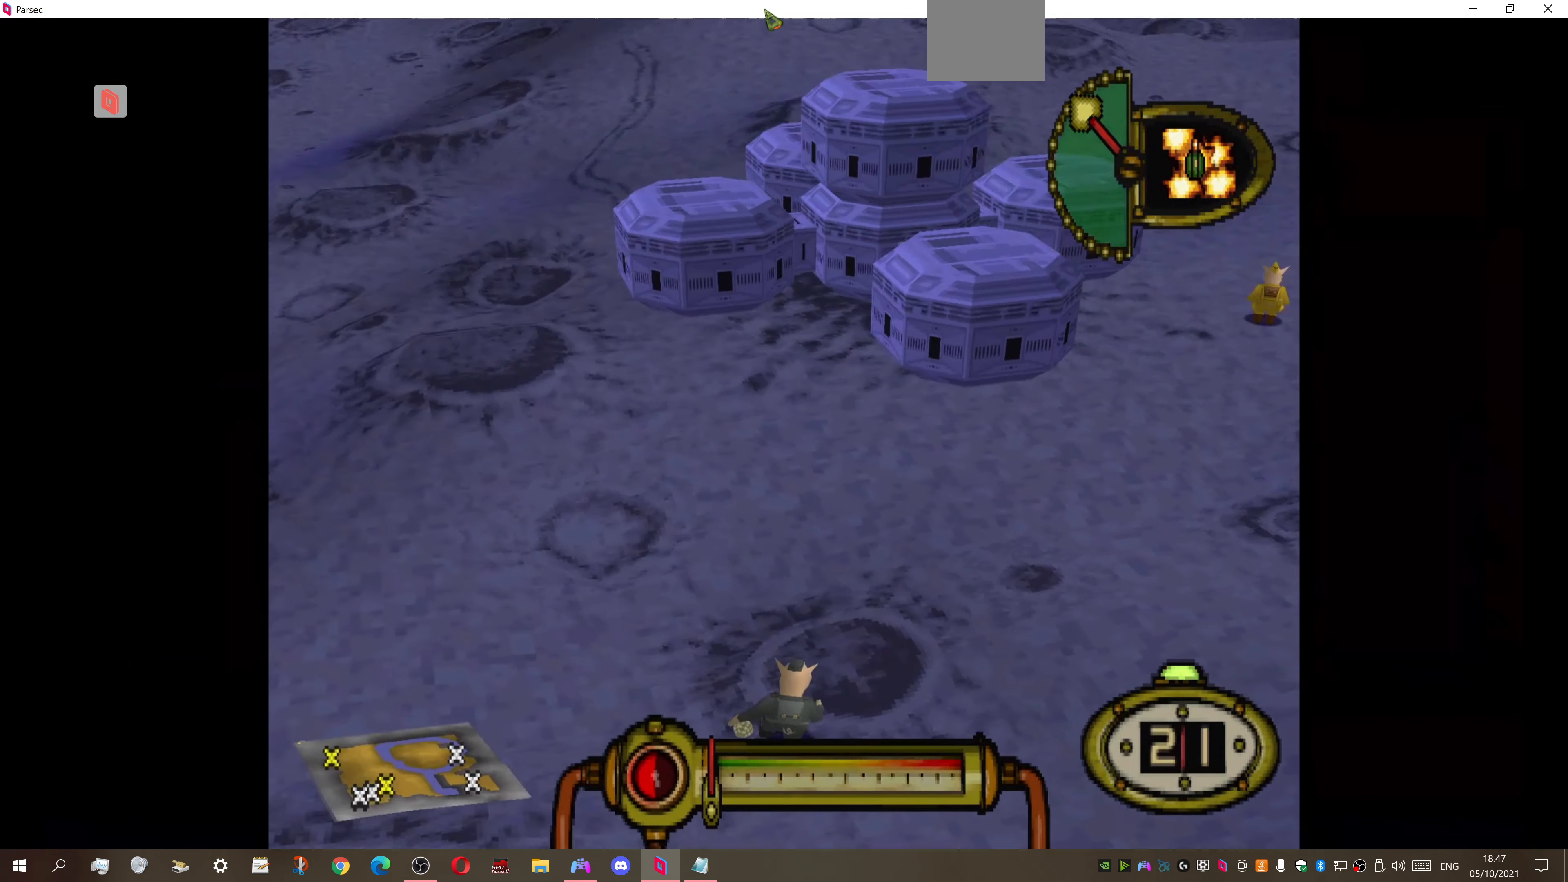
{"buttons": ["R1", "DPAD_UP", "DPAD_LEFT"], "right_stick": "center", "events": [[334, "DPAD_RIGHT", "up"], [434, "DPAD_LEFT", "down"]]}
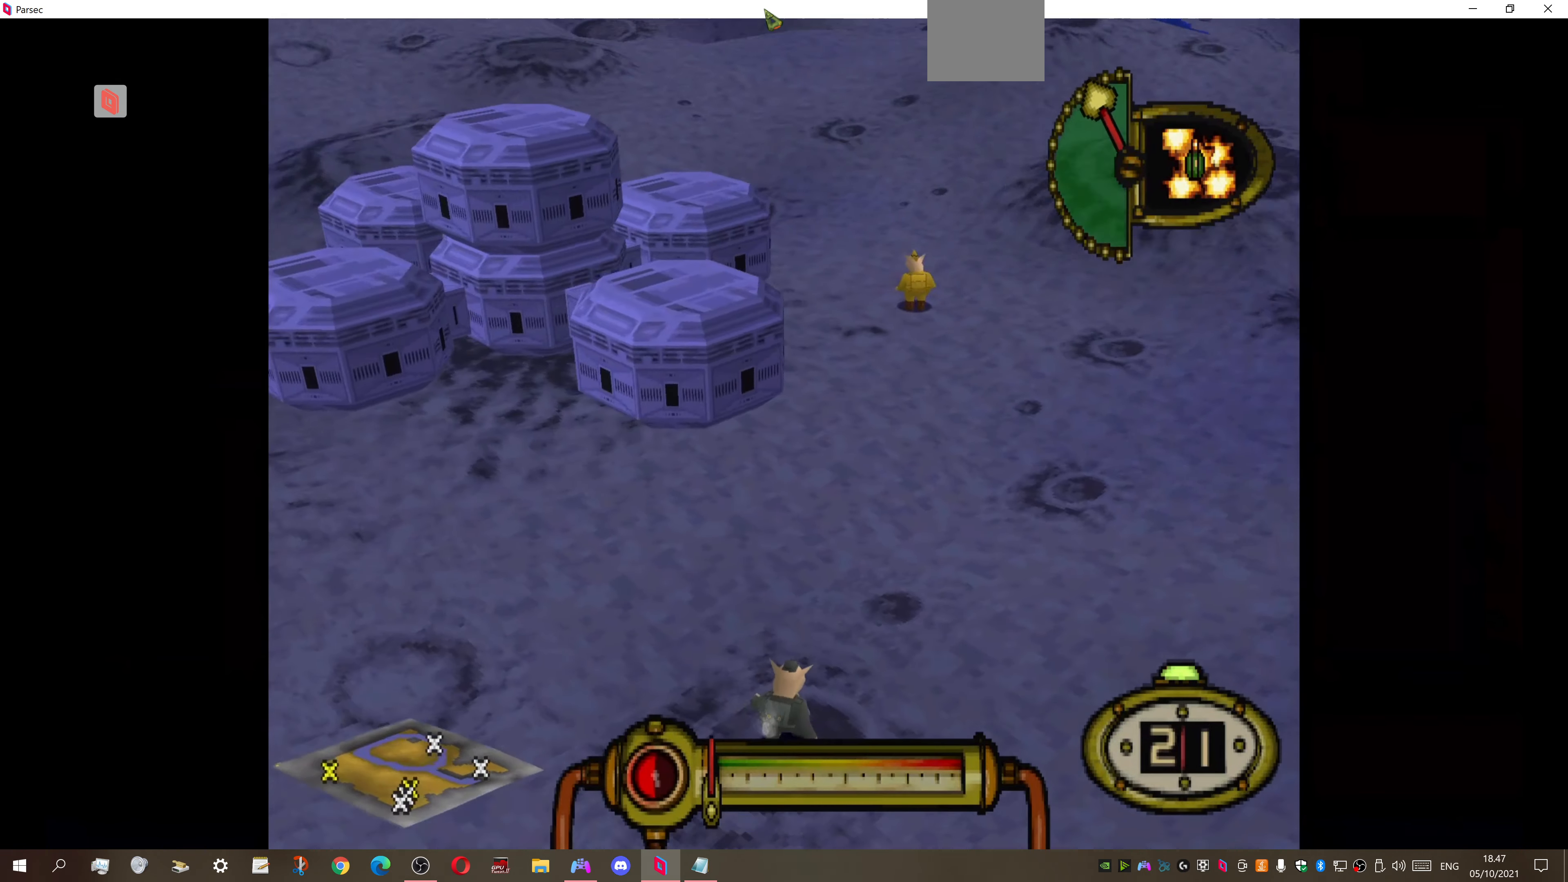
{"buttons": ["R1", "DPAD_UP"], "right_stick": "center", "events": [[234, "DPAD_LEFT", "up"]]}
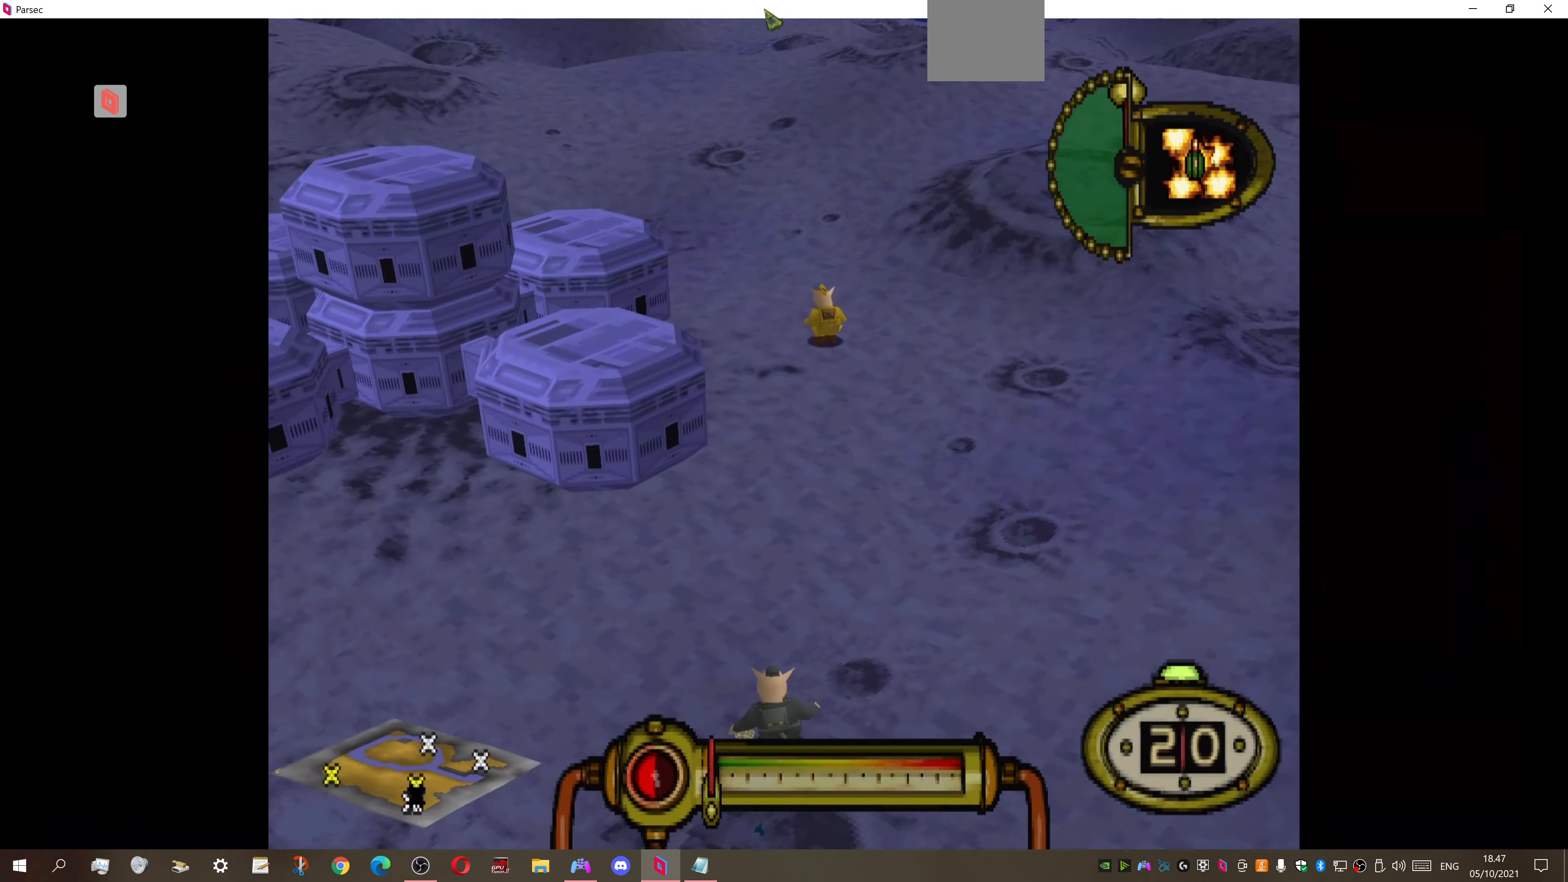
{"buttons": ["R1", "DPAD_UP"], "right_stick": "center", "events": []}
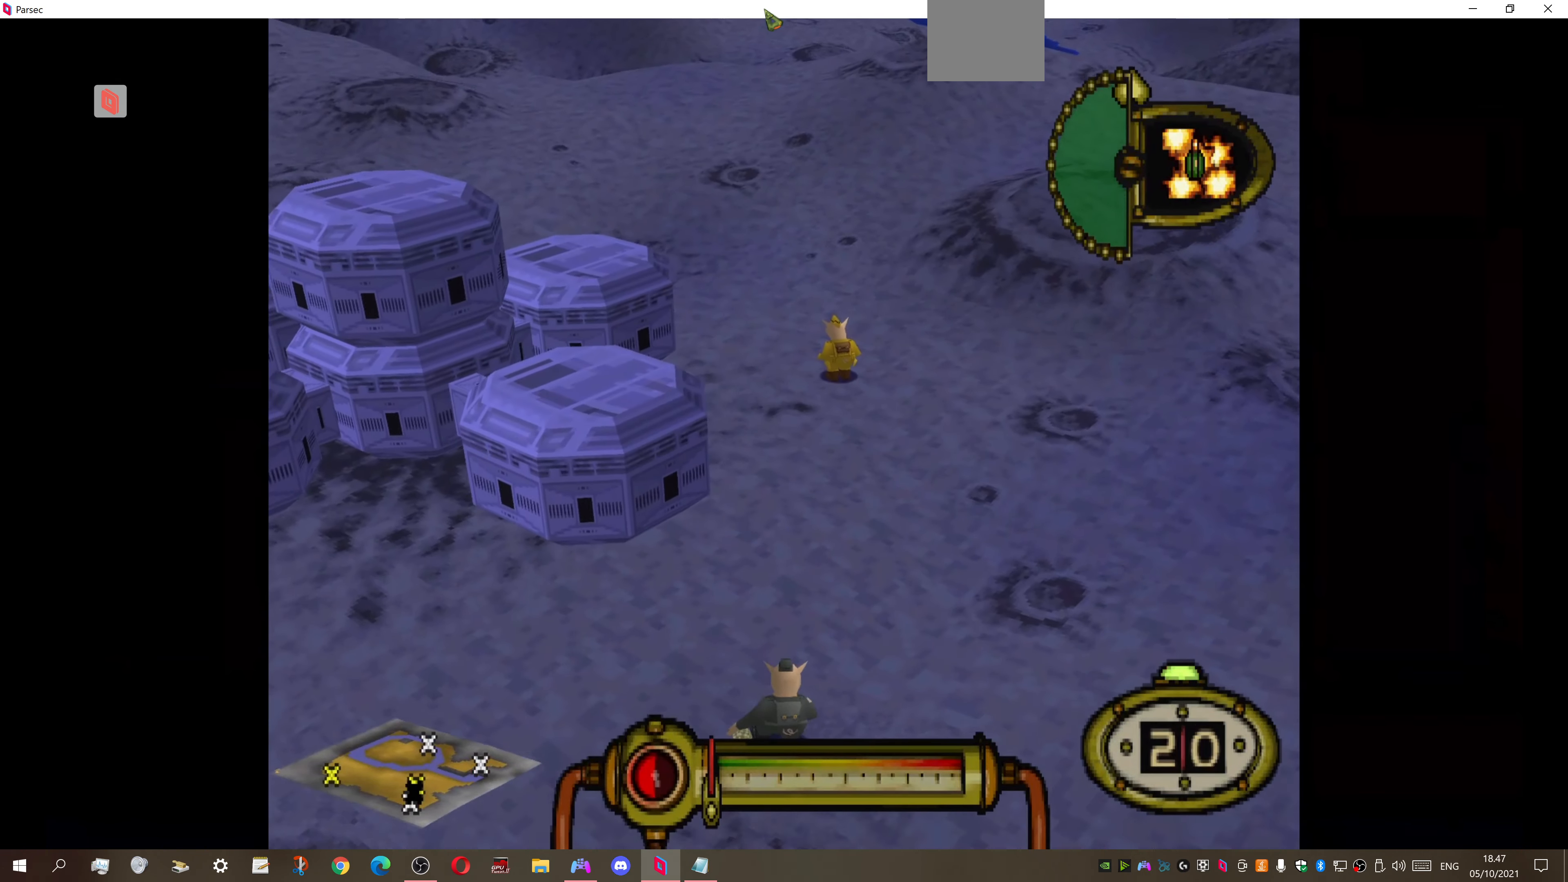
{"buttons": ["DPAD_UP"], "right_stick": "center", "events": [[300, "R1", "up"]]}
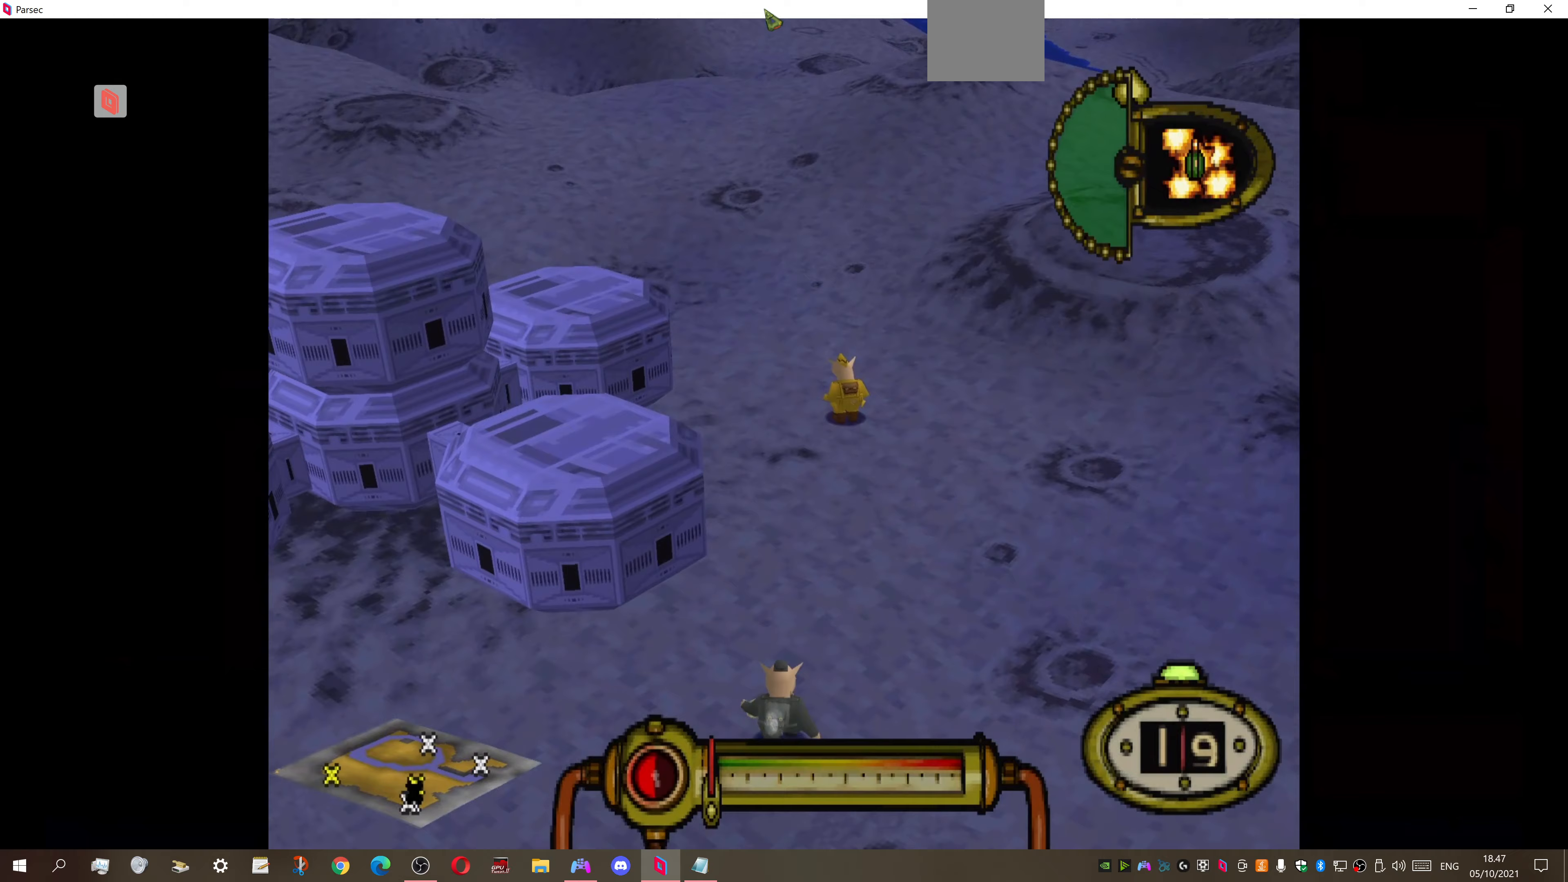
{"buttons": ["DPAD_DOWN", "DPAD_LEFT"], "right_stick": "center", "events": [[133, "DPAD_DOWN", "down"], [133, "DPAD_LEFT", "down"], [133, "DPAD_UP", "up"]]}
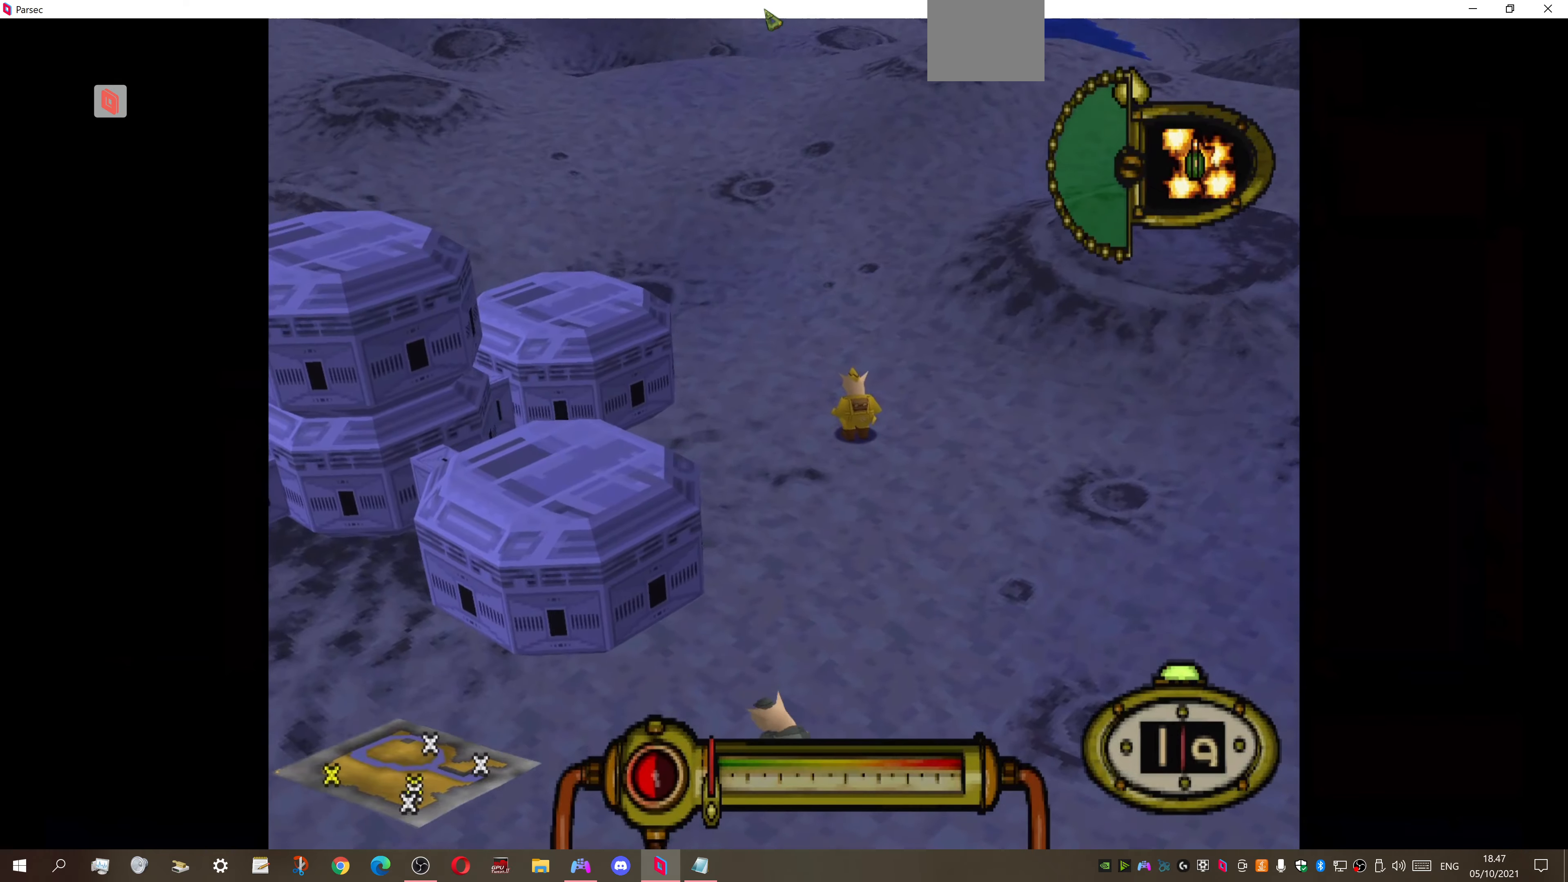
{"buttons": ["DPAD_UP", "DPAD_RIGHT"], "right_stick": "center", "events": [[133, "DPAD_LEFT", "up"], [167, "DPAD_DOWN", "up"], [167, "DPAD_RIGHT", "down"], [367, "DPAD_UP", "down"]]}